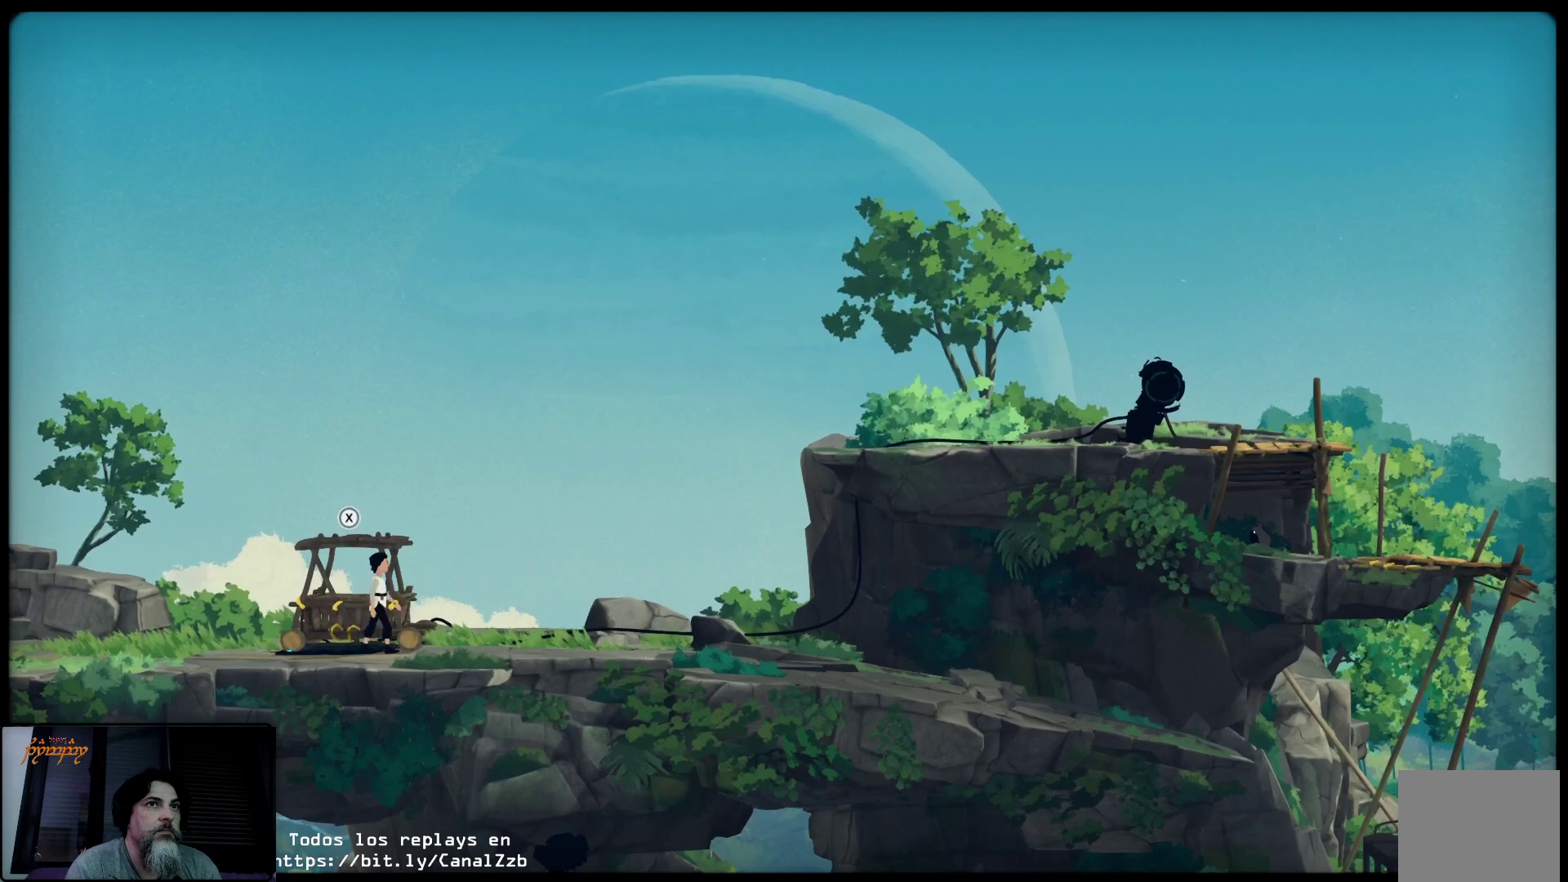
Gameplay with a controller (Xbox layout); each line is a JSON object with the inputs held at the frame after it. "events" lists button and stick changes between this image and that frame as [ms after this image, input, new state], when the widget could be followed in between.
{"buttons": [], "left_stick": "right", "right_stick": "center", "events": []}
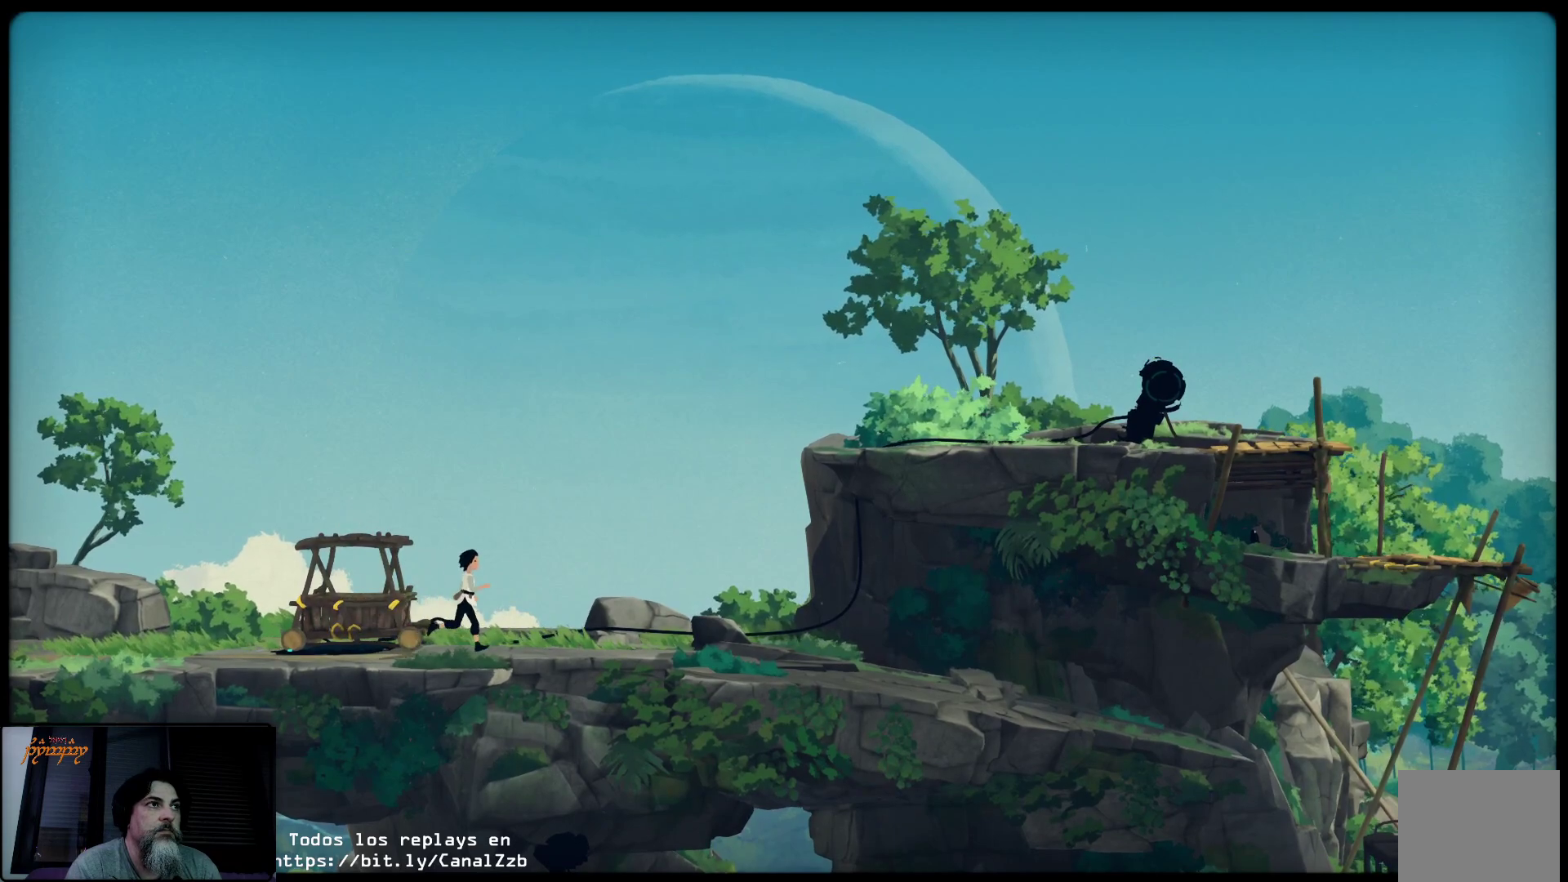
{"buttons": [], "left_stick": "right", "right_stick": "center", "events": []}
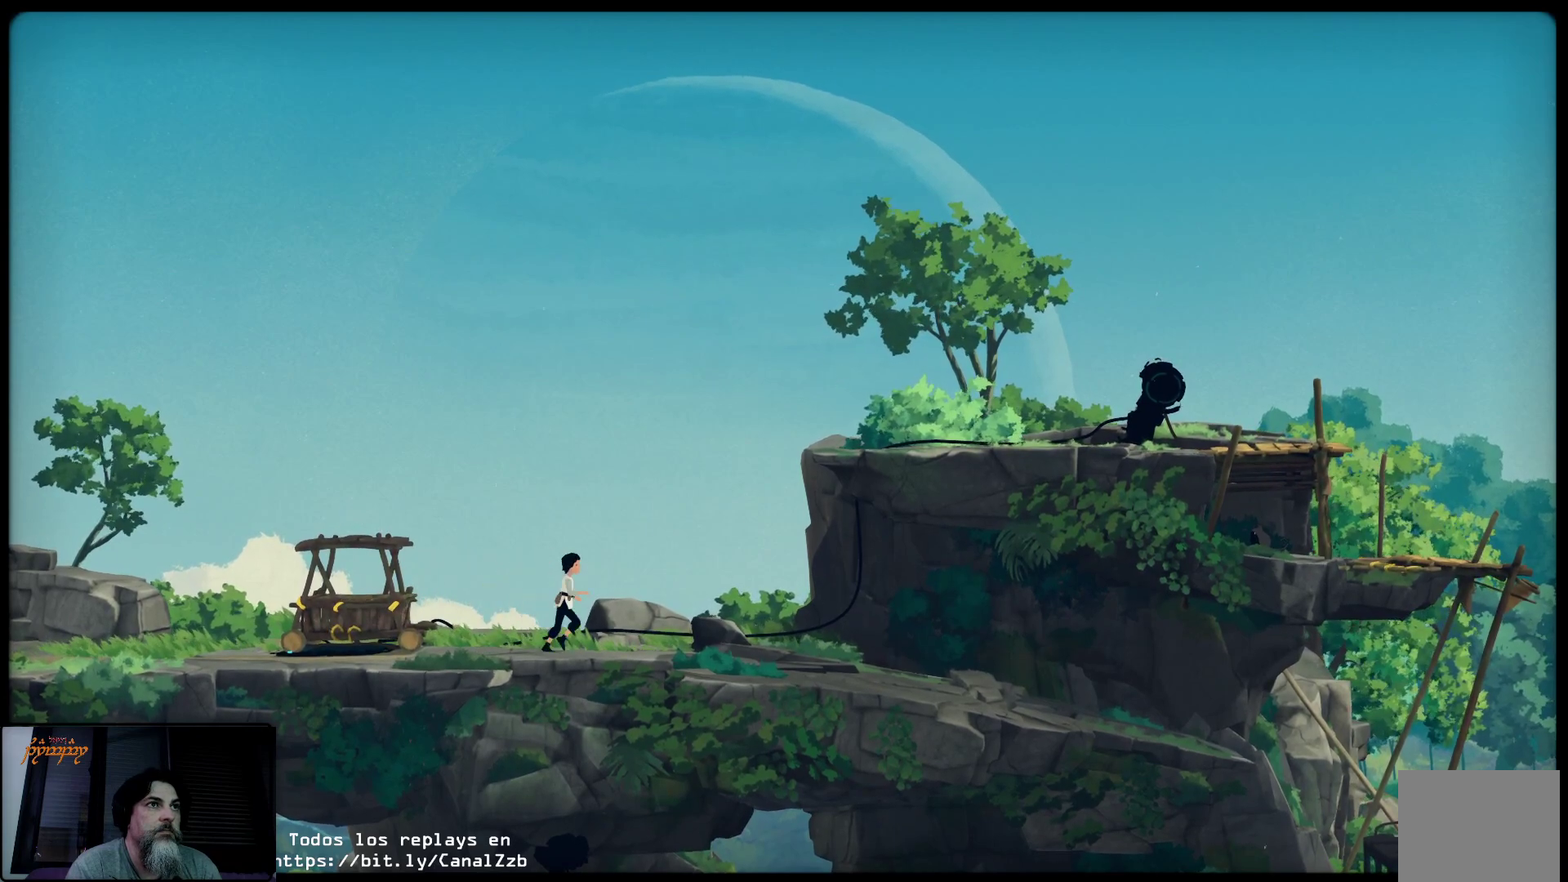
{"buttons": ["L2"], "left_stick": "center", "right_stick": "center", "events": [[150, "L2", "down"], [217, "left_stick", "center"]]}
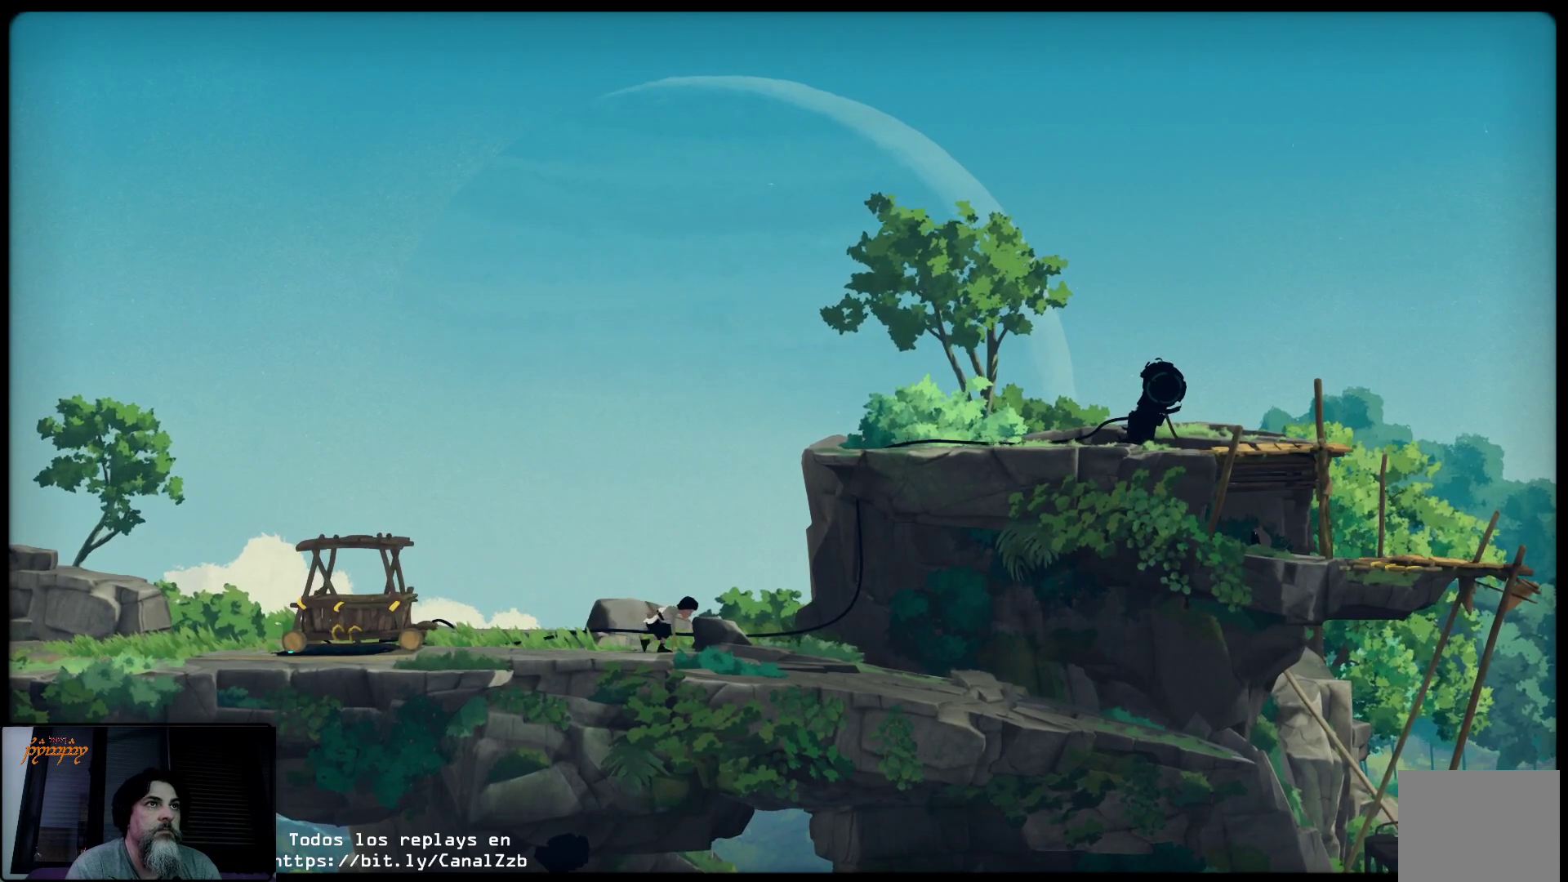
{"buttons": ["L2"], "left_stick": "center", "right_stick": "up-right", "events": [[200, "right_stick", "up-right"]]}
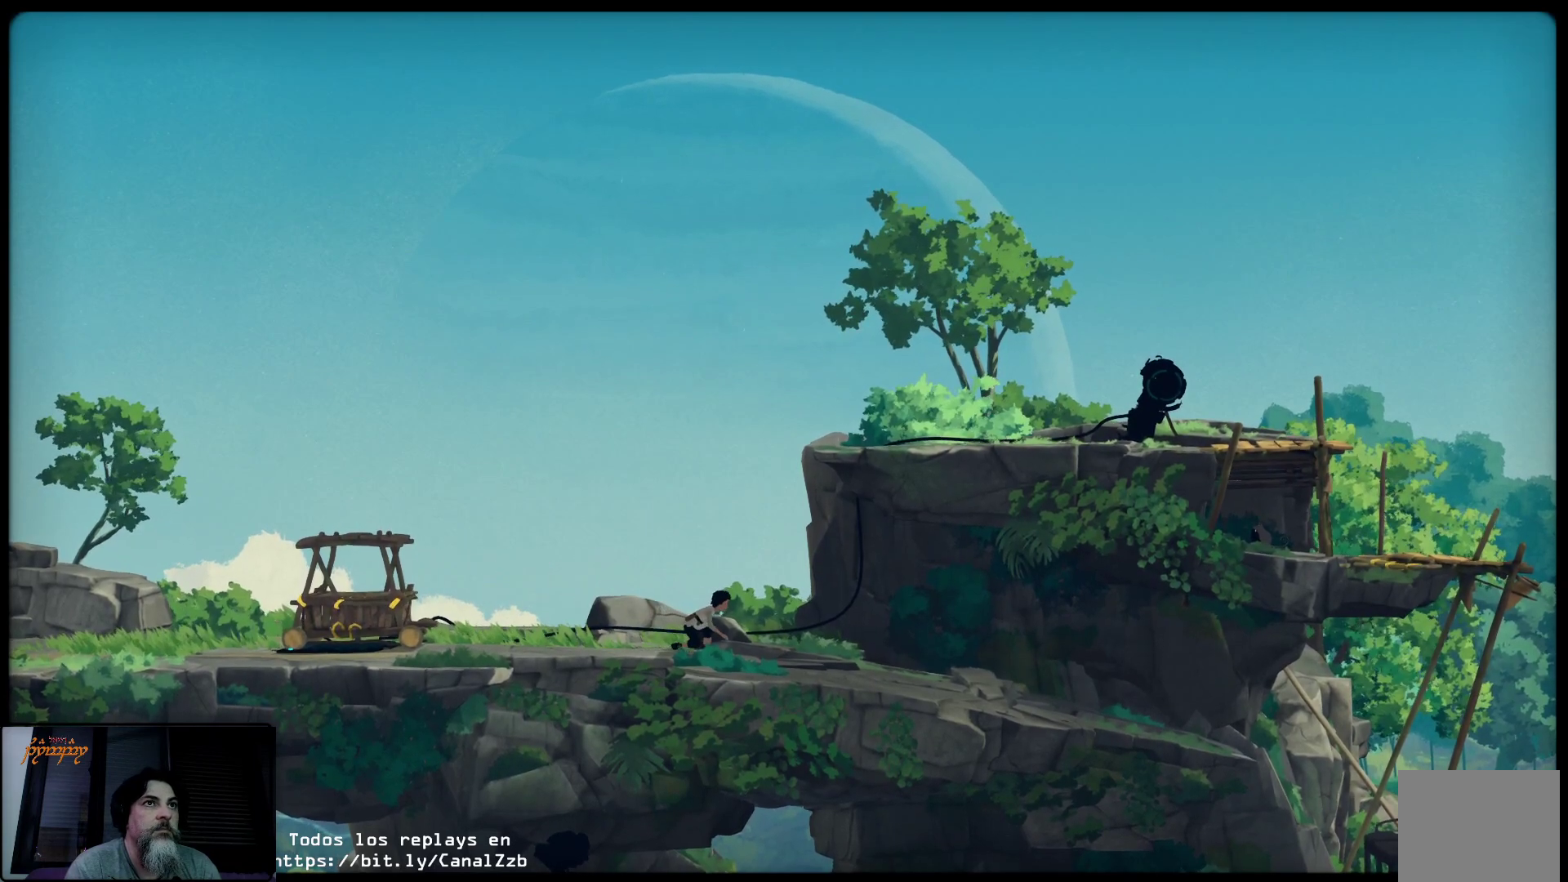
{"buttons": [], "left_stick": "center", "right_stick": "up", "events": [[333, "L2", "up"], [417, "right_stick", "up"]]}
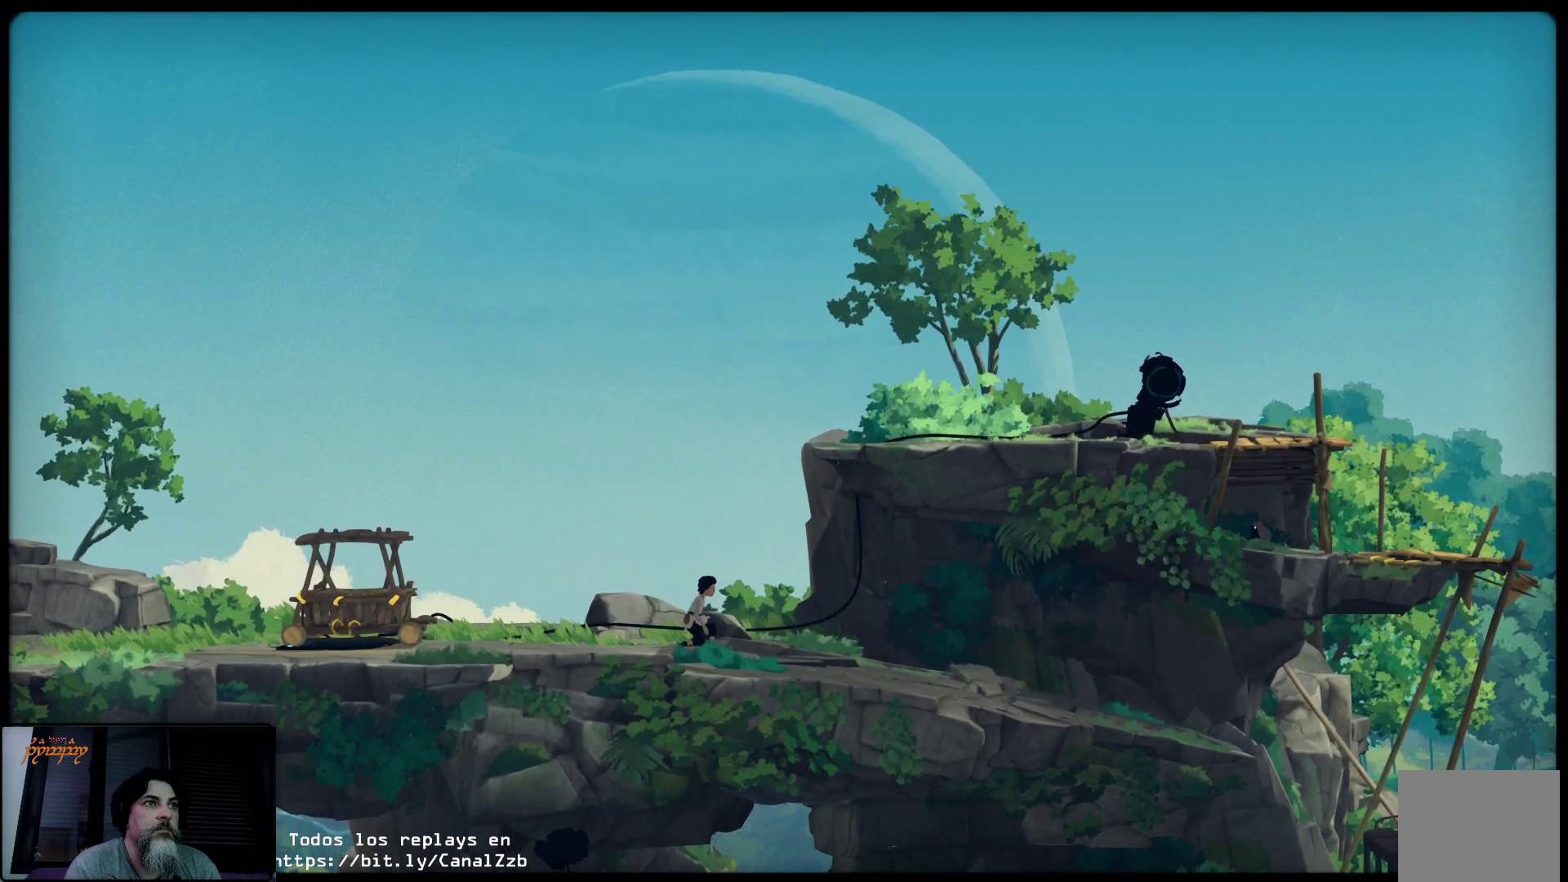
{"buttons": ["R2"], "left_stick": "center", "right_stick": "center", "events": [[183, "right_stick", "center"], [317, "R2", "down"]]}
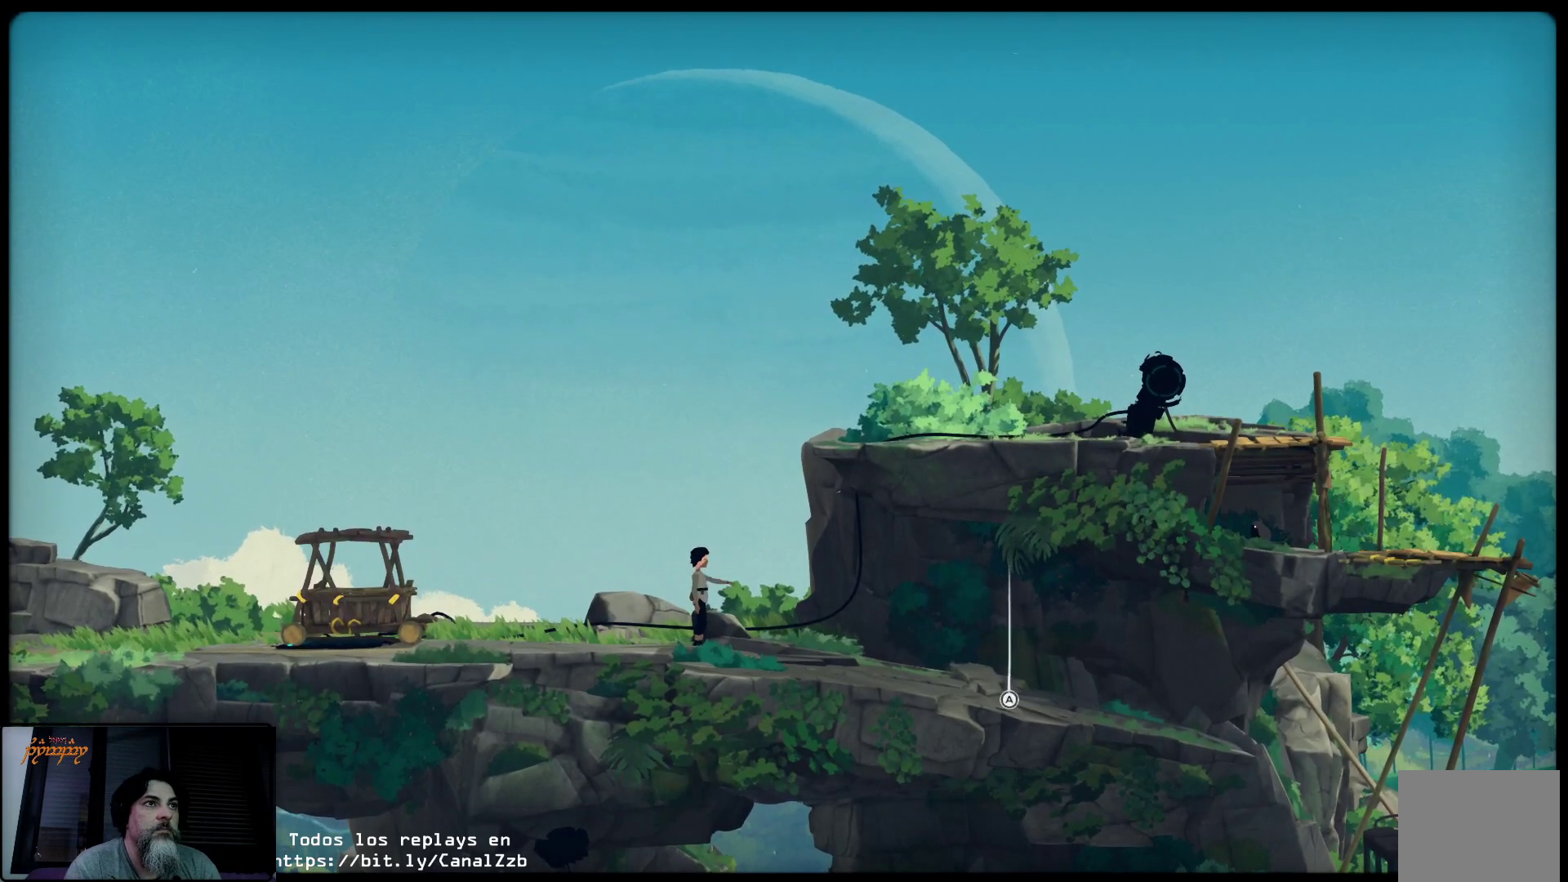
{"buttons": ["R2"], "left_stick": "center", "right_stick": "up-right", "events": [[300, "right_stick", "up-right"]]}
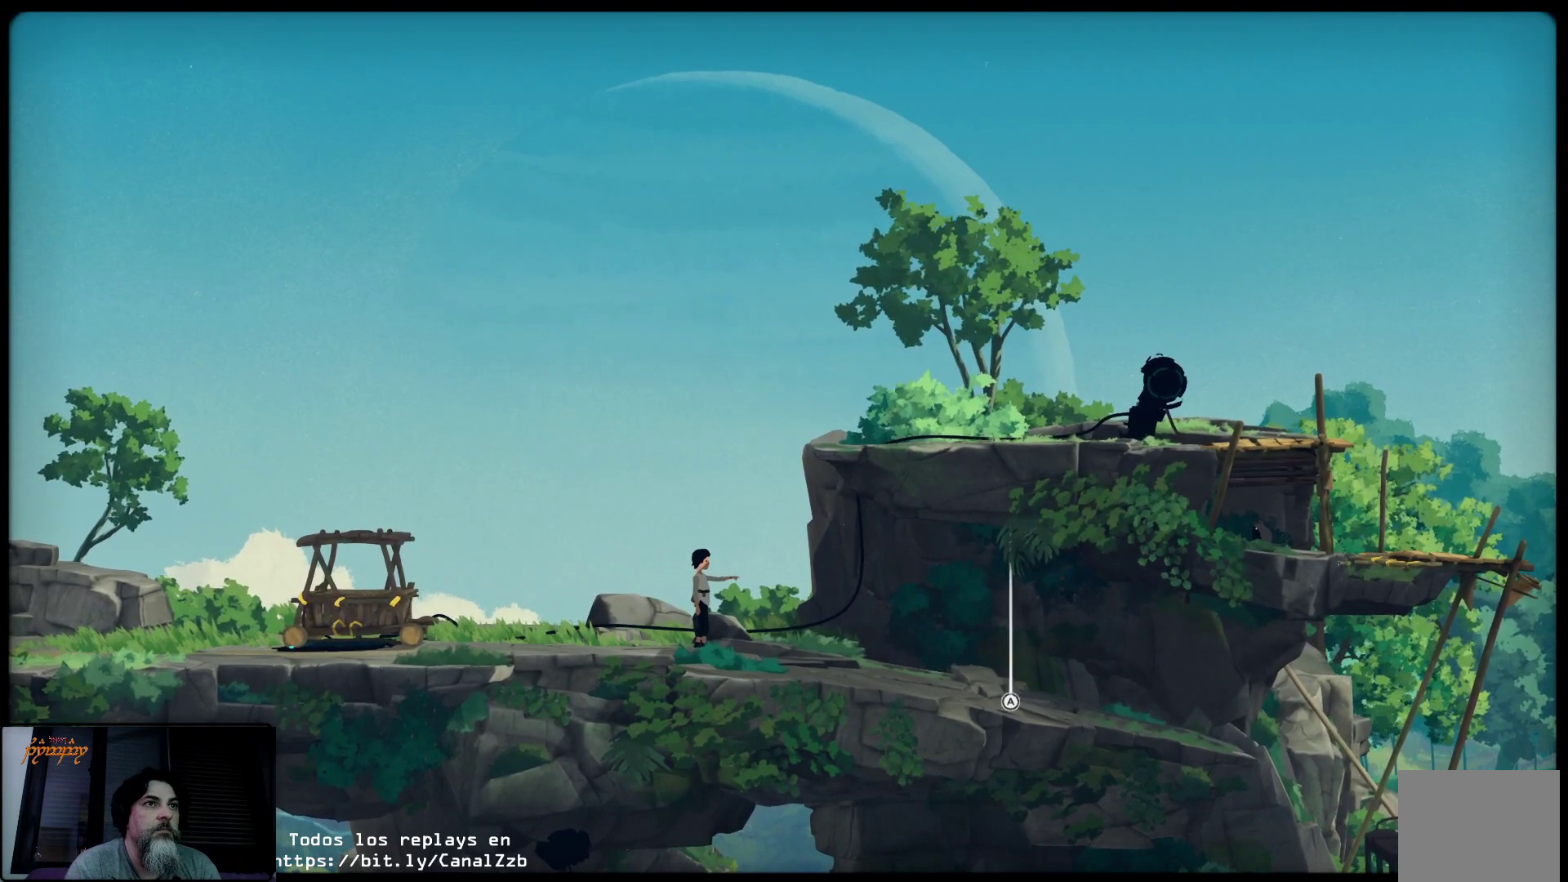
{"buttons": ["R2"], "left_stick": "center", "right_stick": "up-left", "events": [[217, "right_stick", "center"], [350, "right_stick", "up-right"], [450, "right_stick", "up-left"]]}
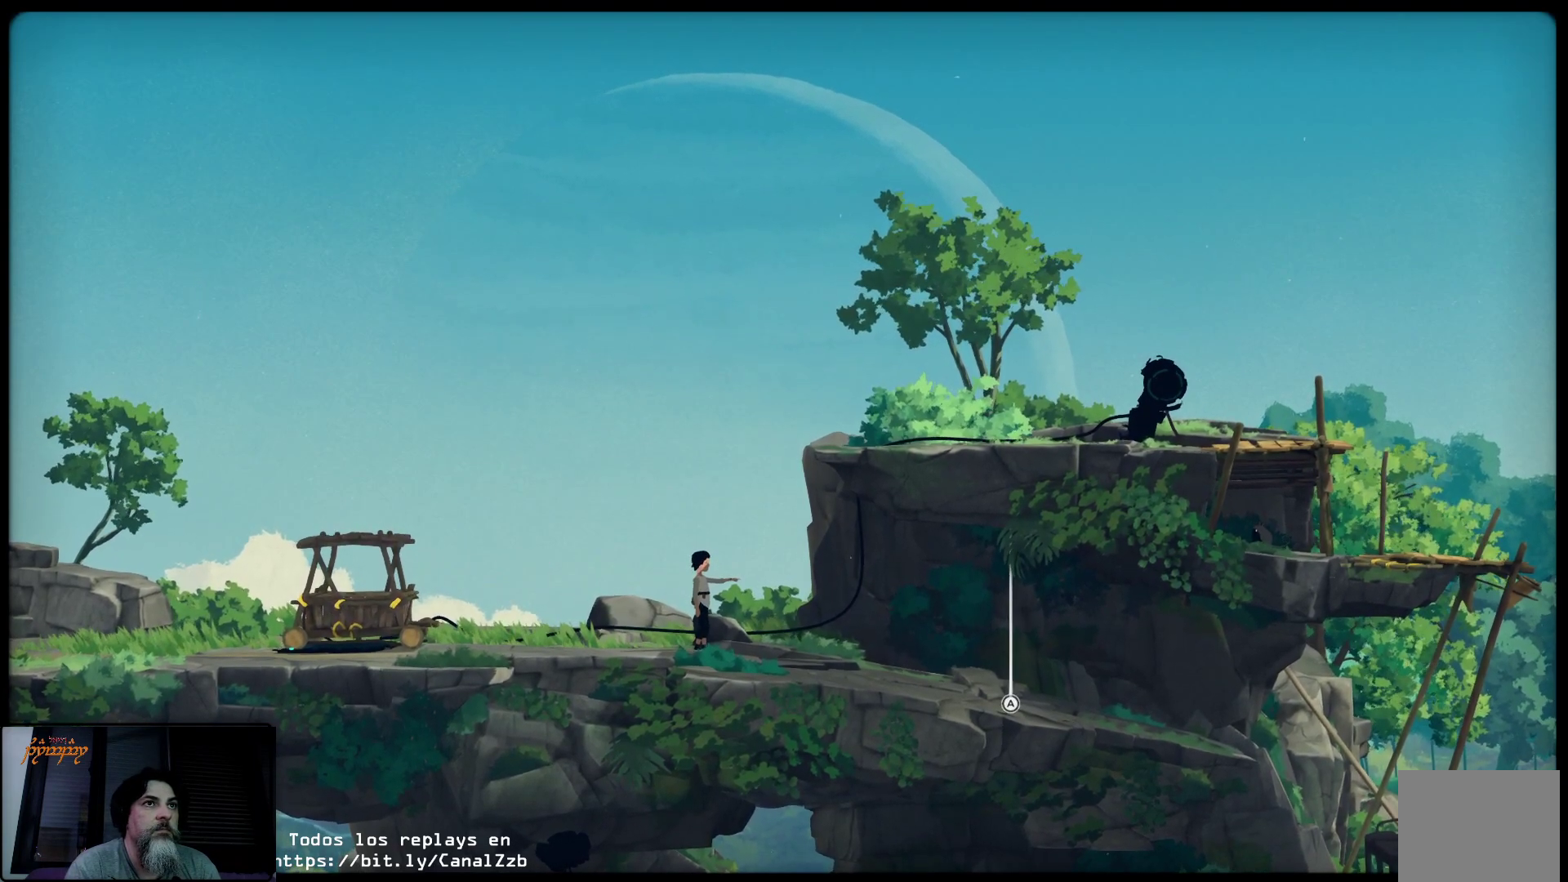
{"buttons": ["R2"], "left_stick": "left", "right_stick": "up", "events": [[400, "left_stick", "left"], [450, "right_stick", "up"]]}
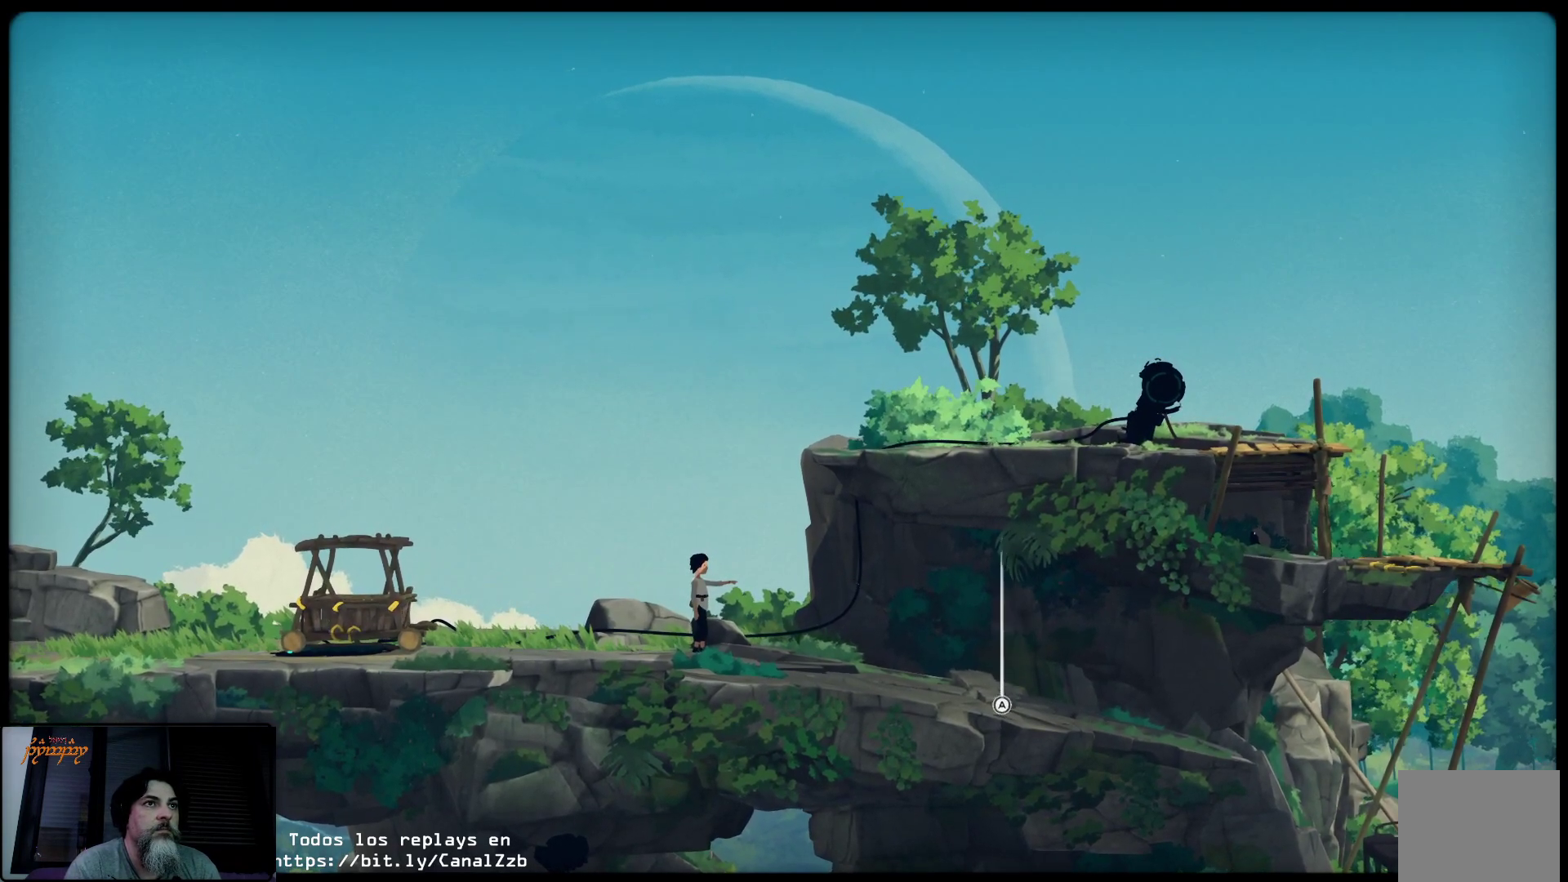
{"buttons": ["R2"], "left_stick": "center", "right_stick": "up", "events": [[150, "right_stick", "left"], [417, "right_stick", "up"], [450, "left_stick", "center"]]}
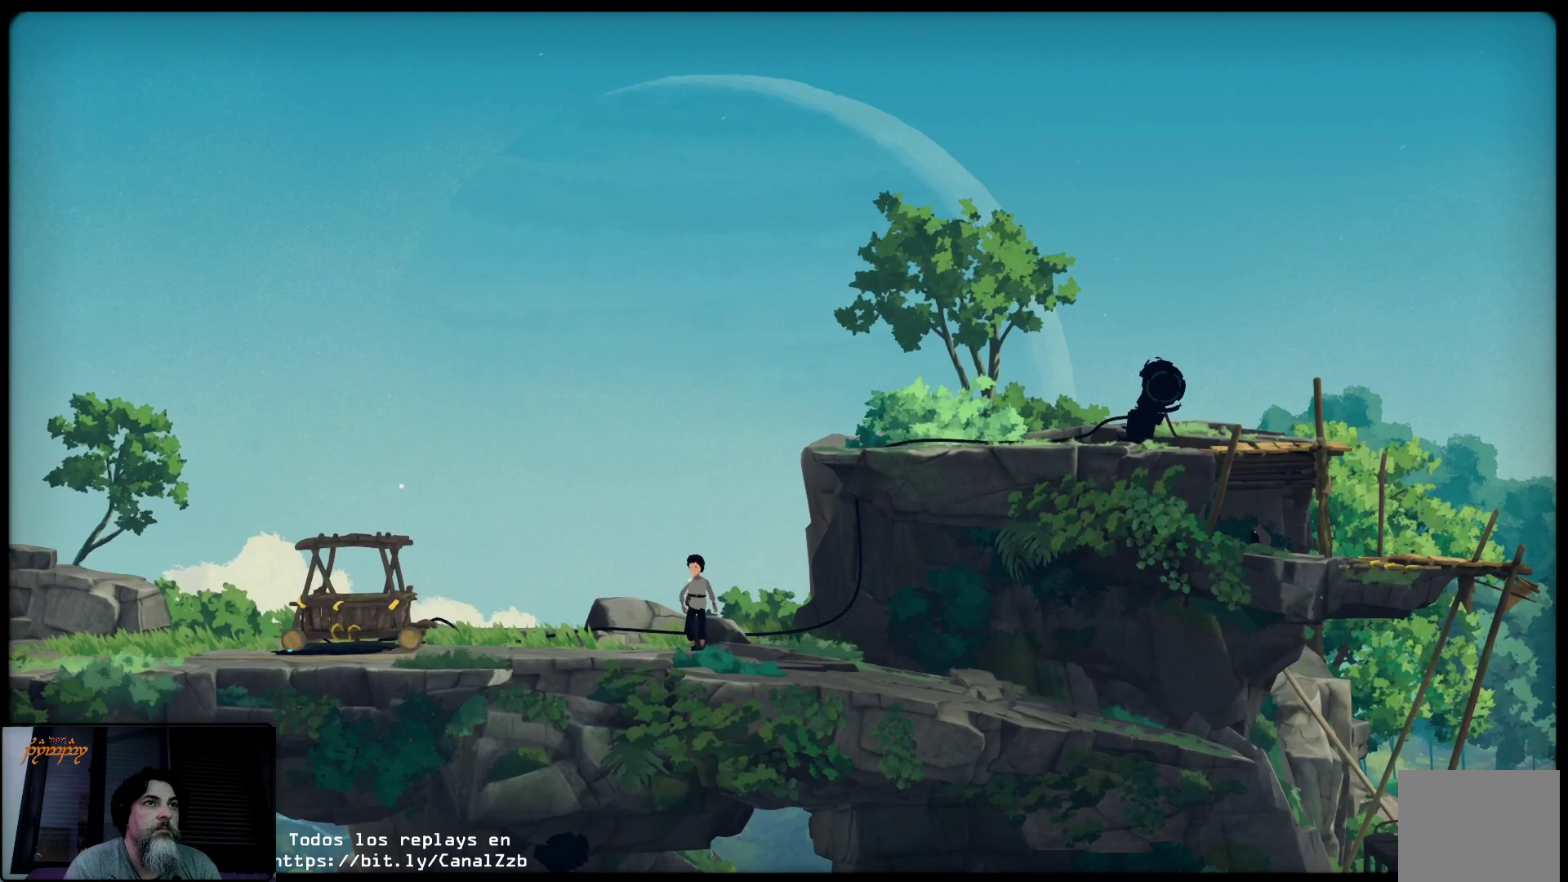
{"buttons": ["R2"], "left_stick": "left", "right_stick": "center", "events": [[250, "left_stick", "left"], [250, "right_stick", "up-left"], [350, "right_stick", "center"]]}
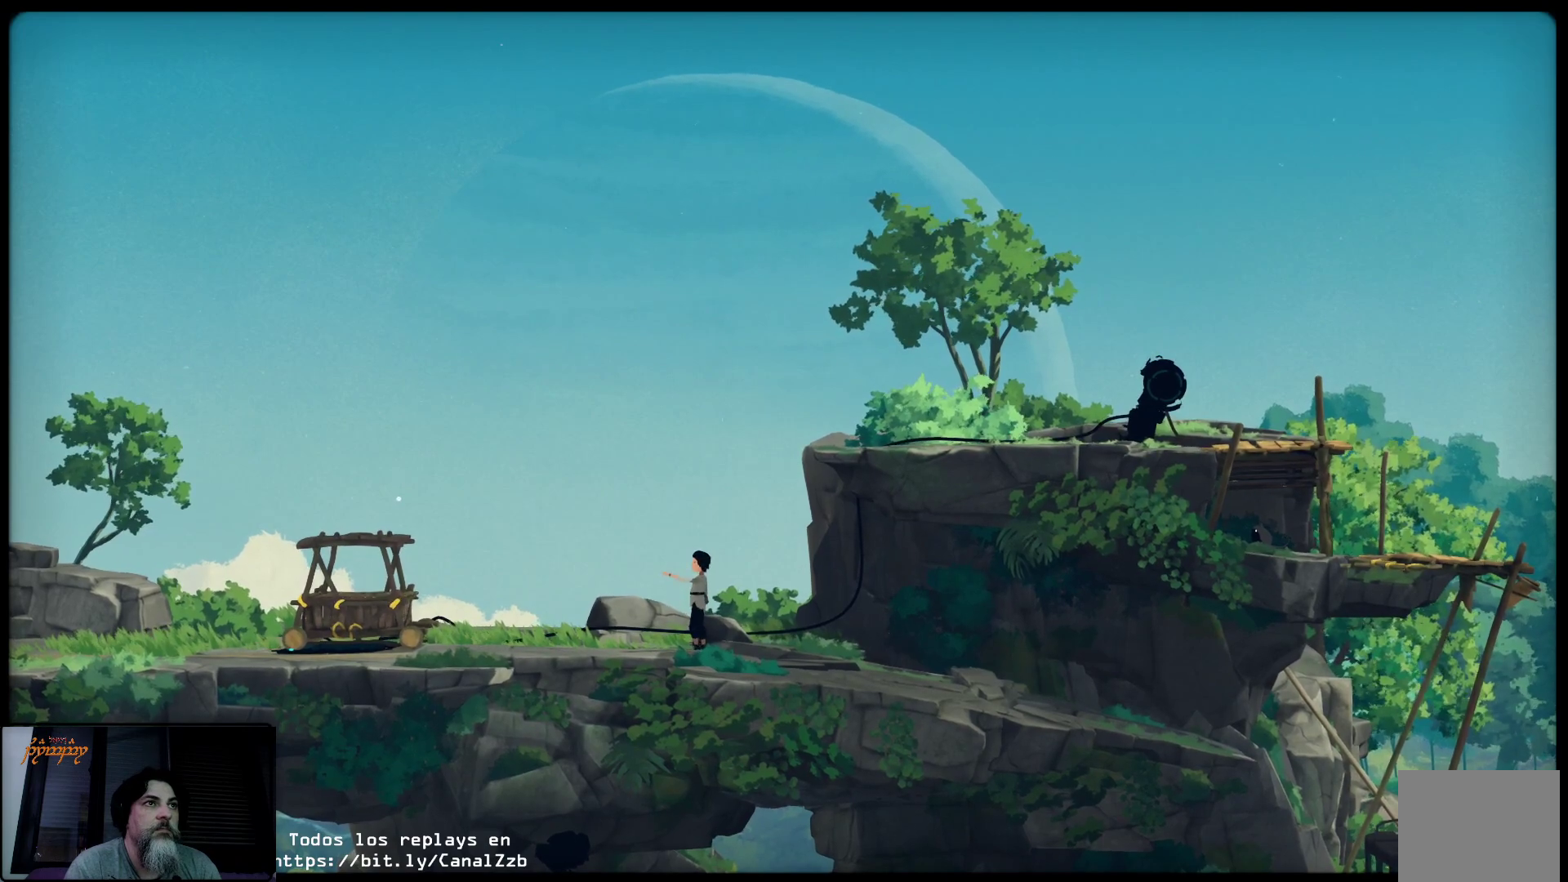
{"buttons": ["R2"], "left_stick": "left", "right_stick": "up-right", "events": [[300, "right_stick", "up-right"]]}
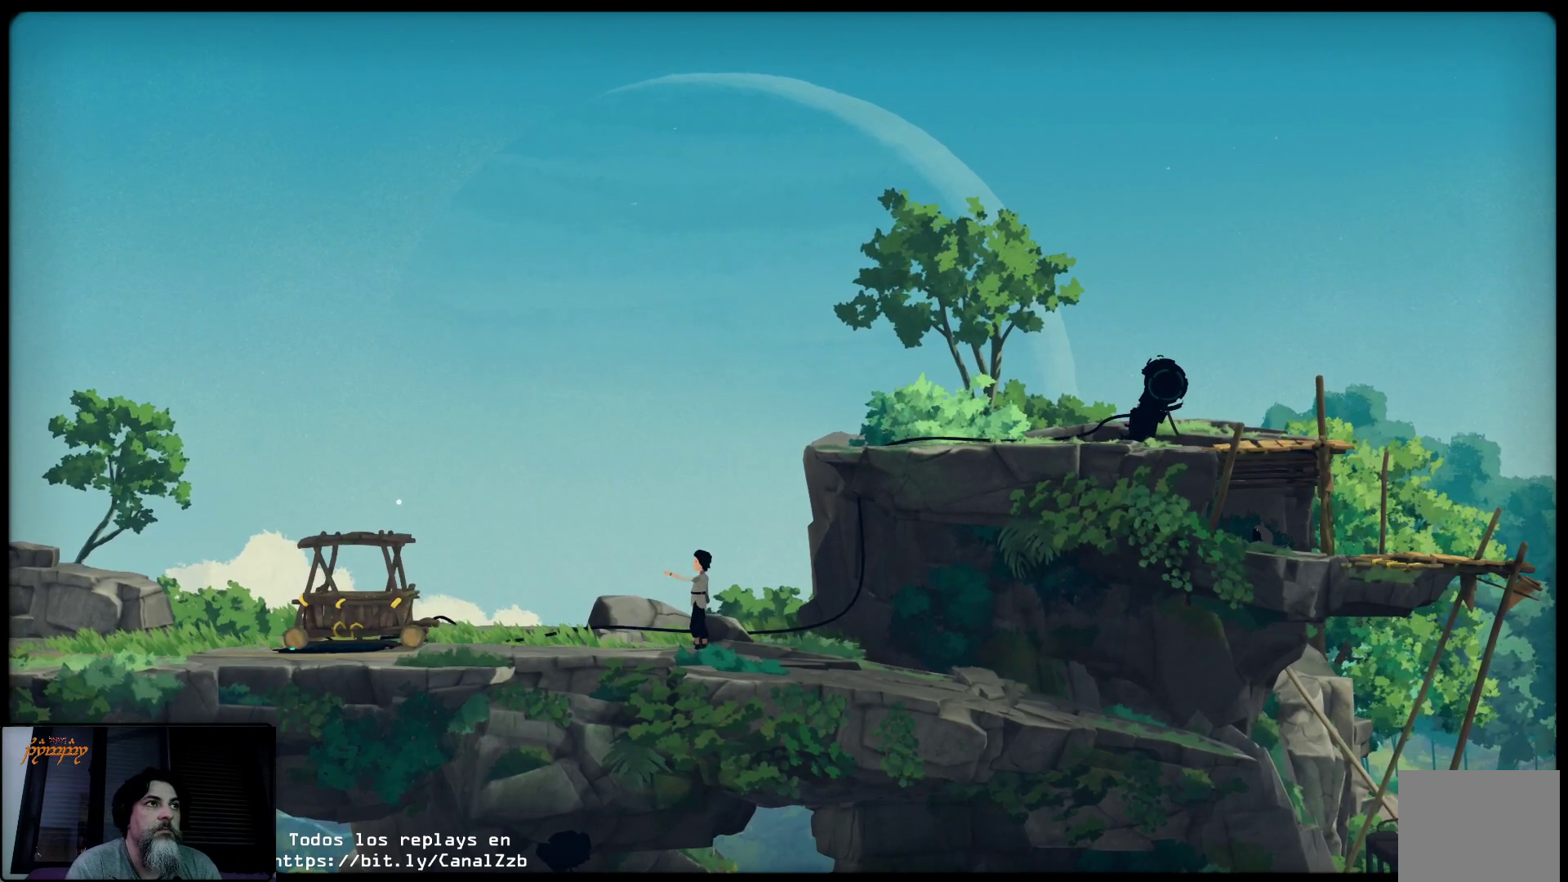
{"buttons": ["R2"], "left_stick": "right", "right_stick": "up-right", "events": [[50, "right_stick", "center"], [267, "left_stick", "center"], [267, "right_stick", "up-right"], [350, "left_stick", "right"]]}
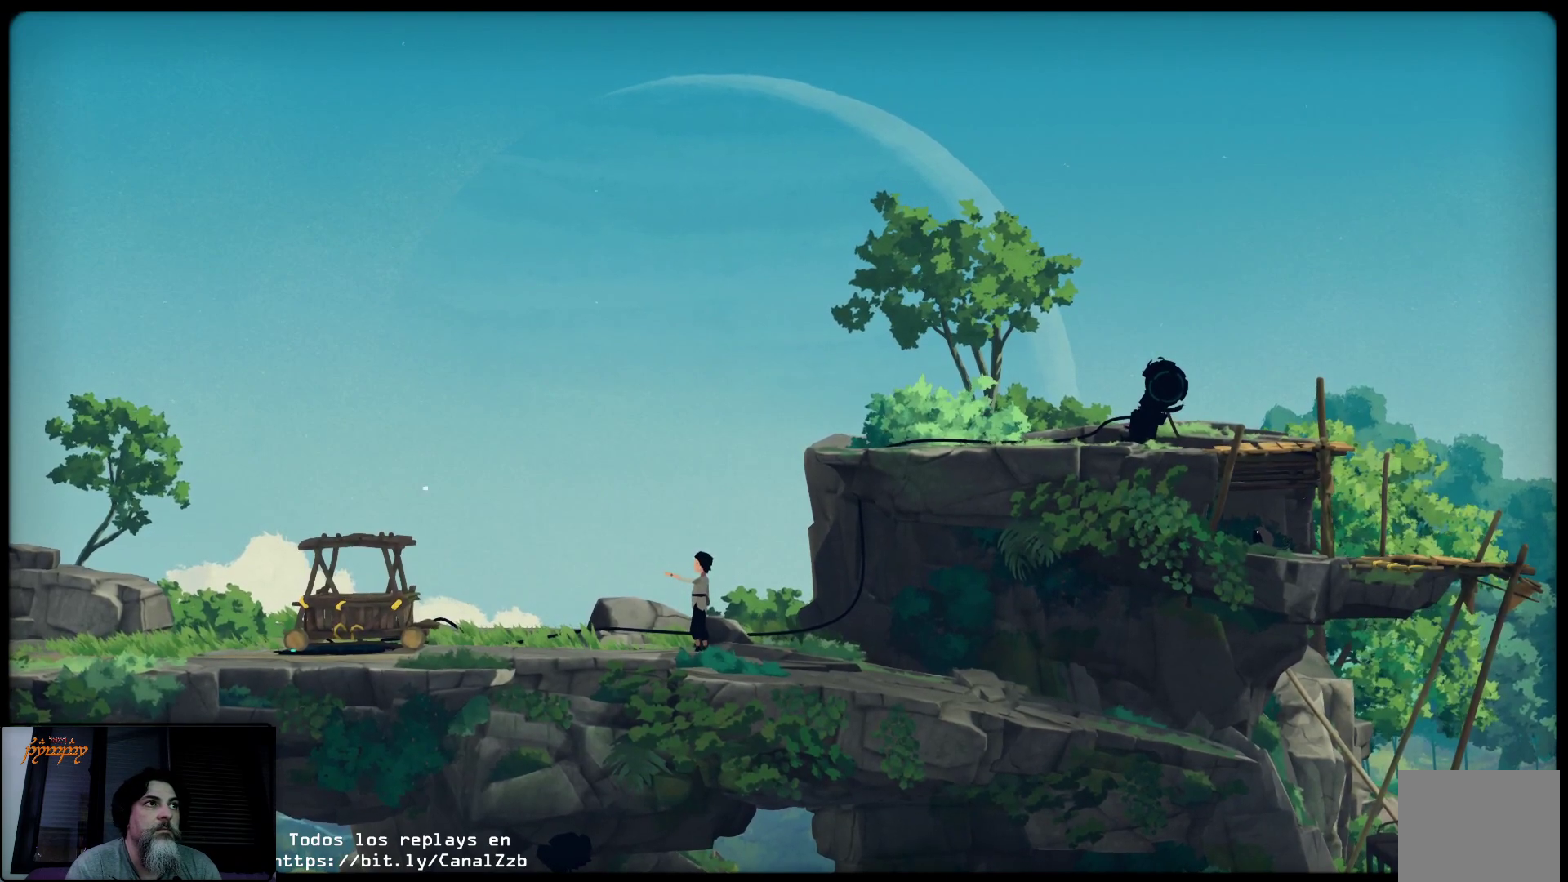
{"buttons": ["R2"], "left_stick": "center", "right_stick": "right", "events": [[33, "right_stick", "center"], [100, "left_stick", "up-right"], [200, "left_stick", "center"], [300, "right_stick", "right"]]}
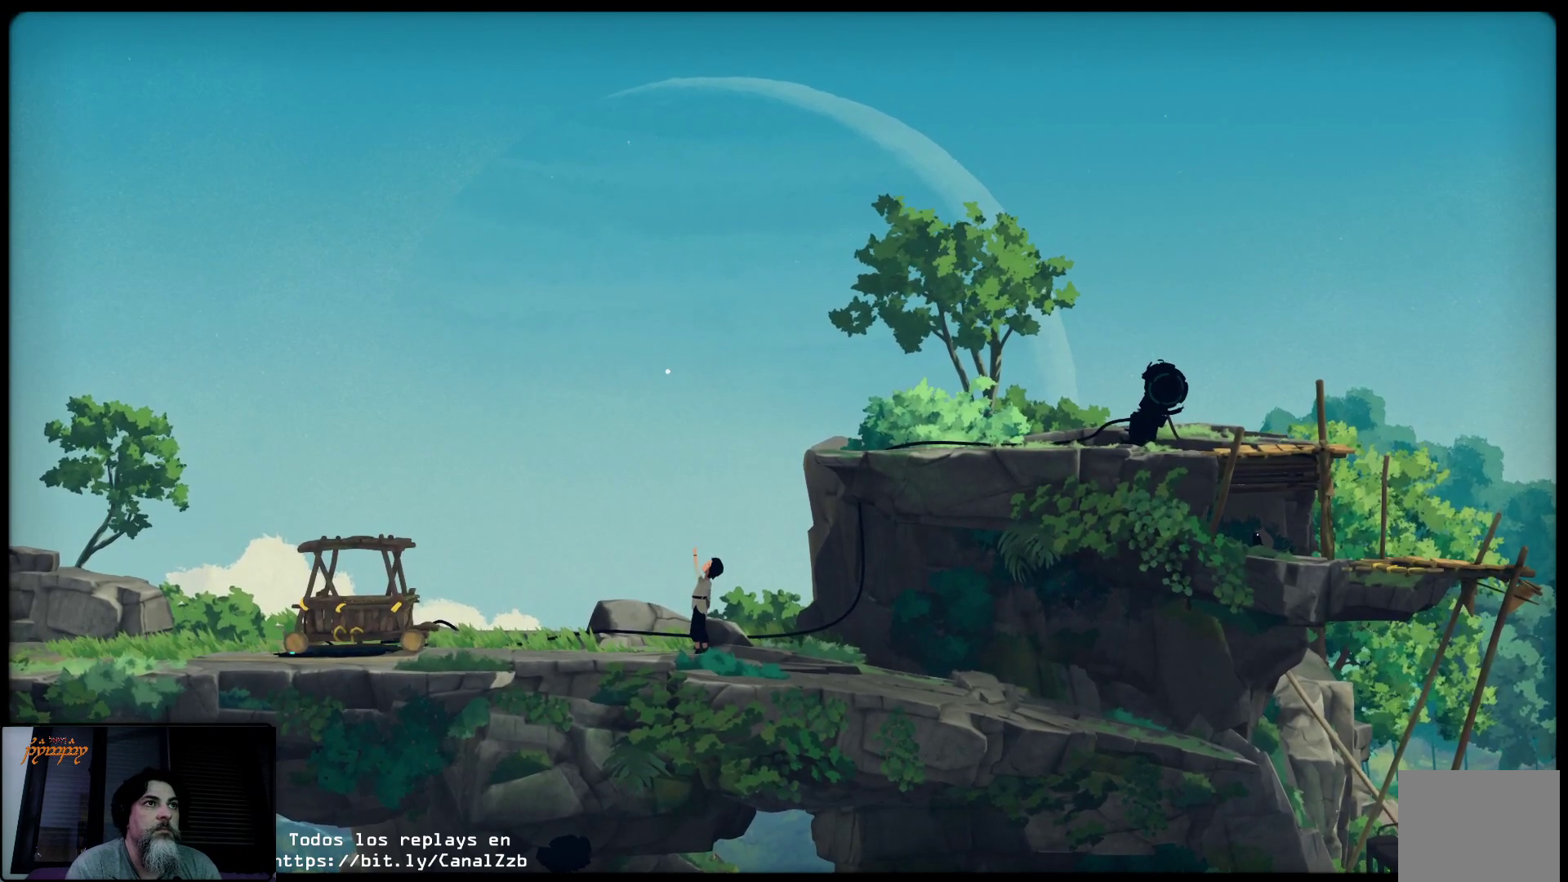
{"buttons": ["R2"], "left_stick": "right", "right_stick": "center", "events": [[83, "left_stick", "right"], [267, "right_stick", "center"]]}
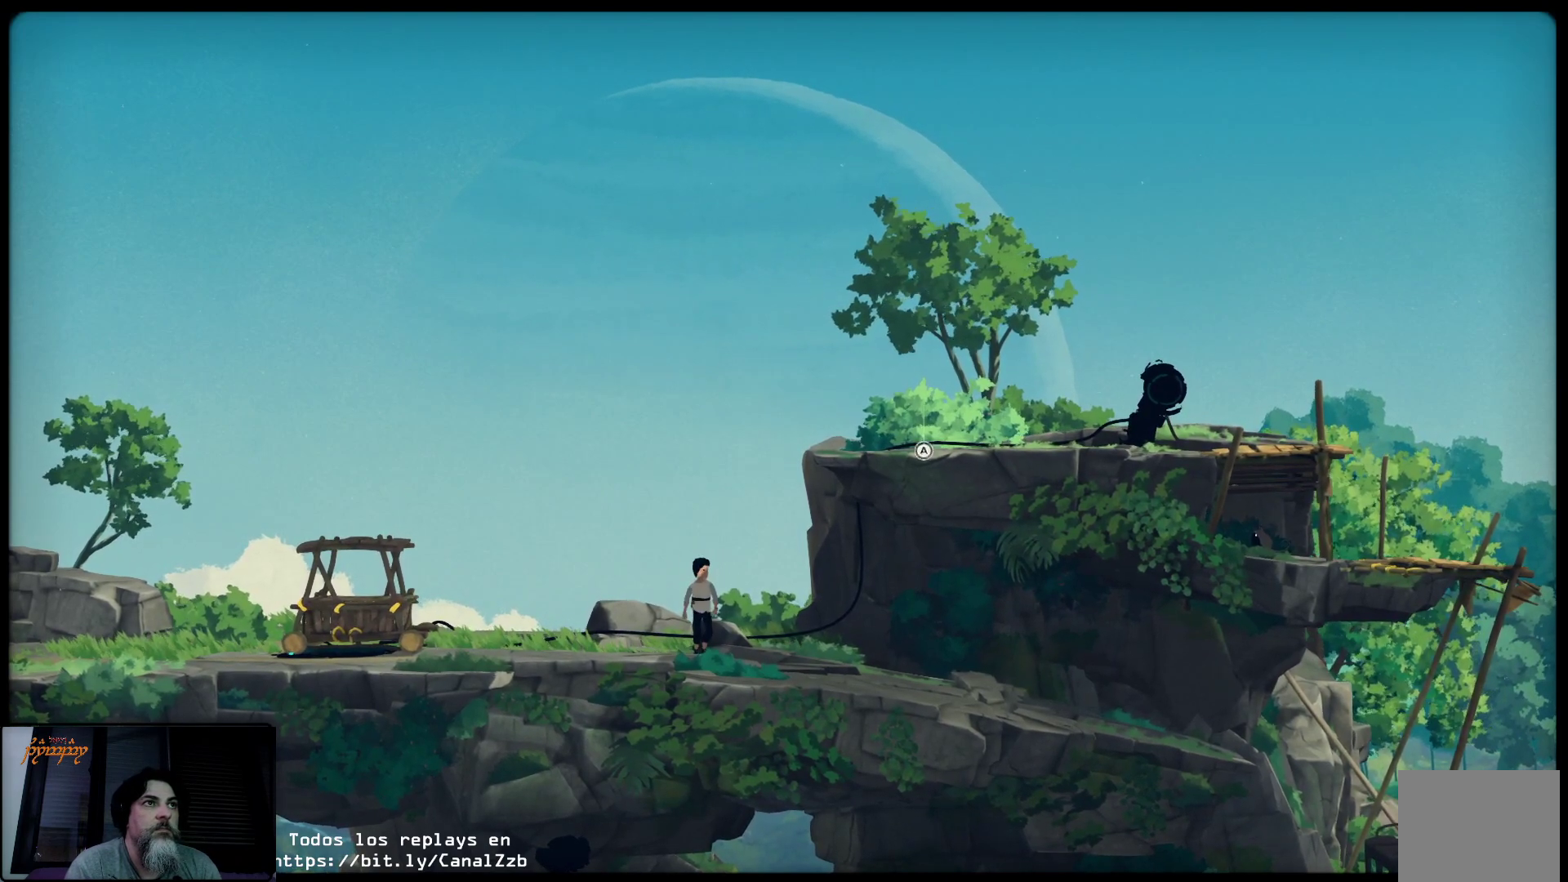
{"buttons": ["R2"], "left_stick": "right", "right_stick": "center", "events": []}
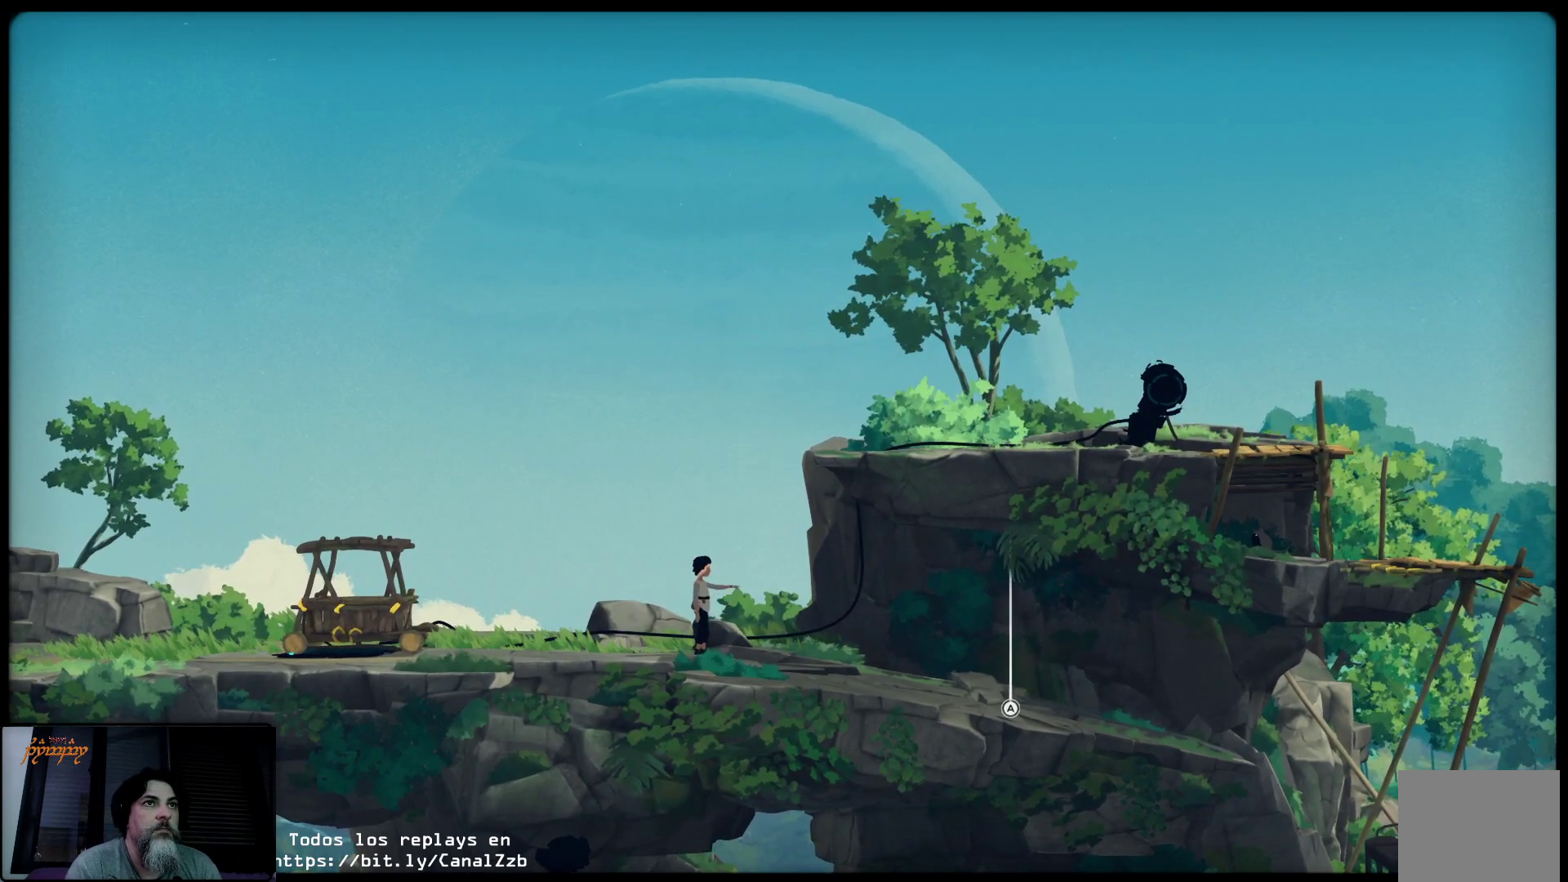
{"buttons": ["R2"], "left_stick": "up", "right_stick": "center", "events": [[200, "left_stick", "up"]]}
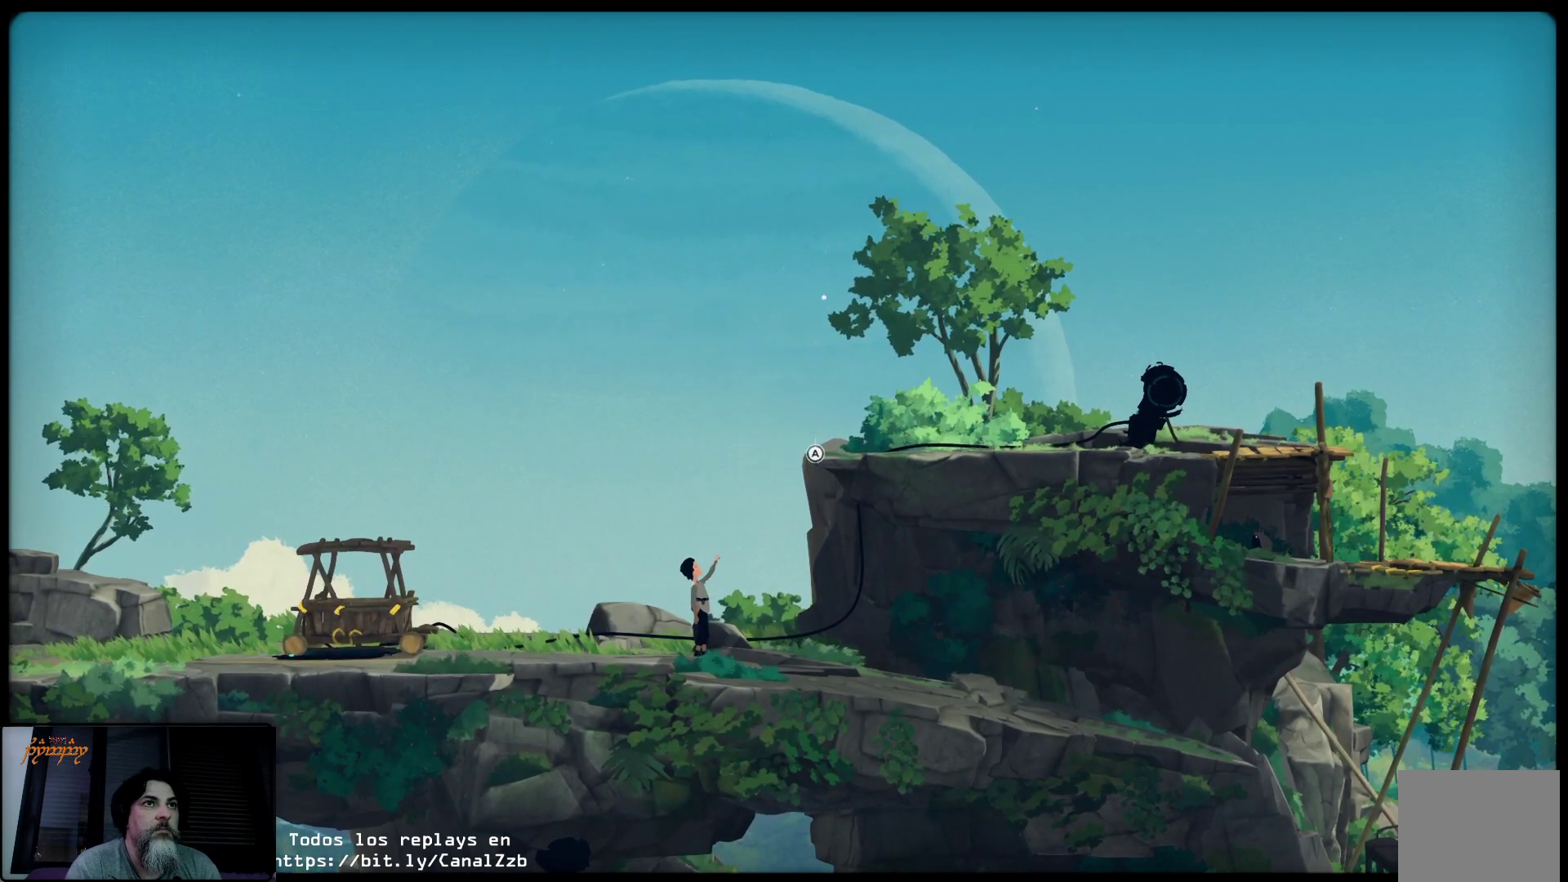
{"buttons": ["R2"], "left_stick": "up-right", "right_stick": "center", "events": [[83, "left_stick", "up-right"]]}
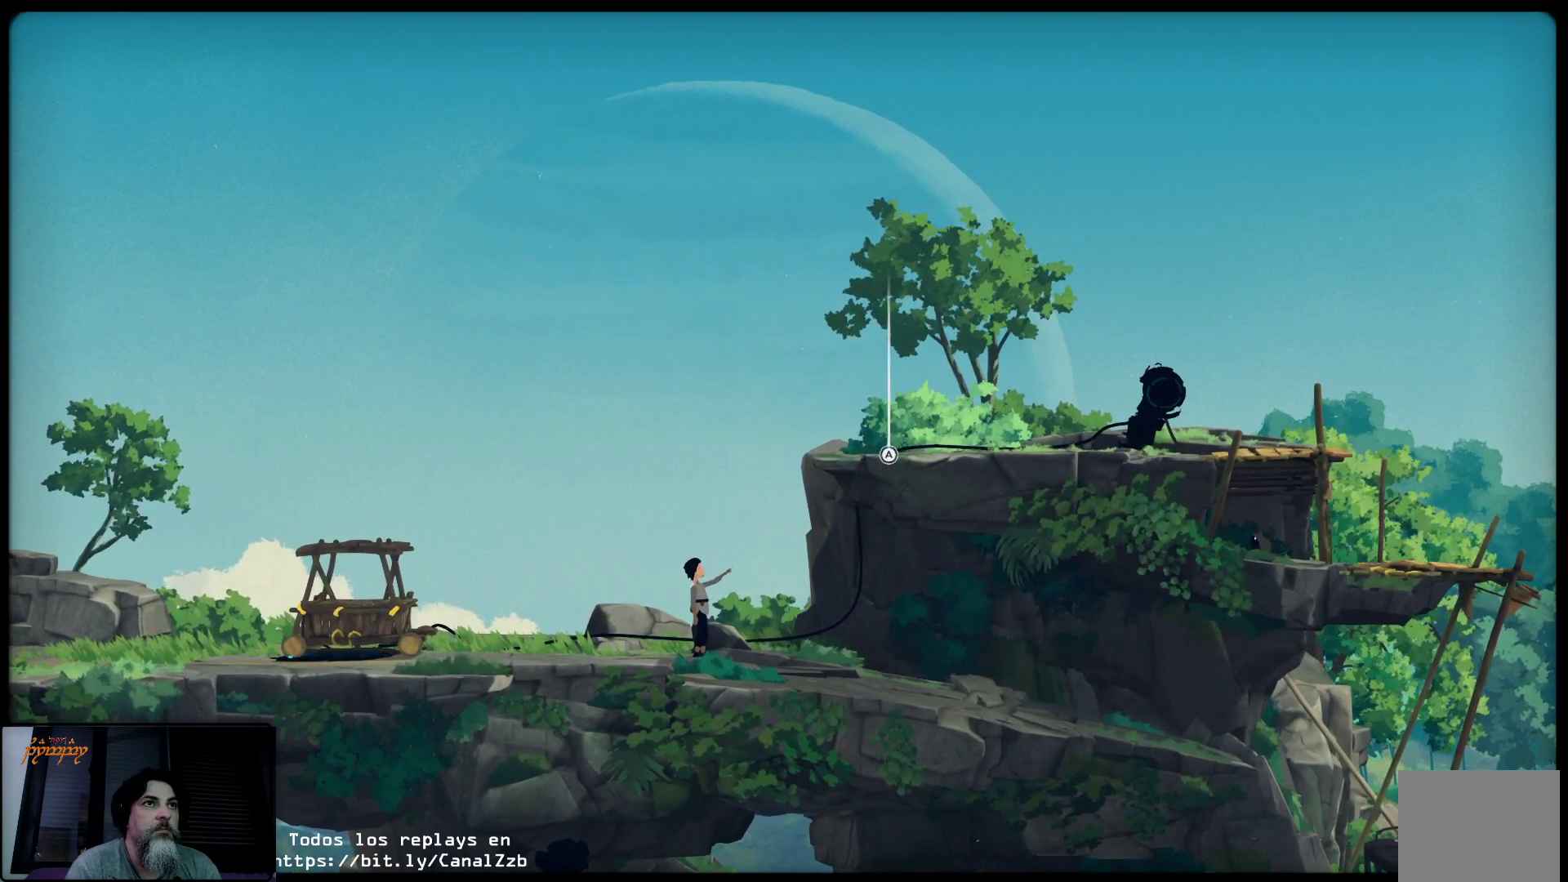
{"buttons": ["R2"], "left_stick": "up-right", "right_stick": "center", "events": []}
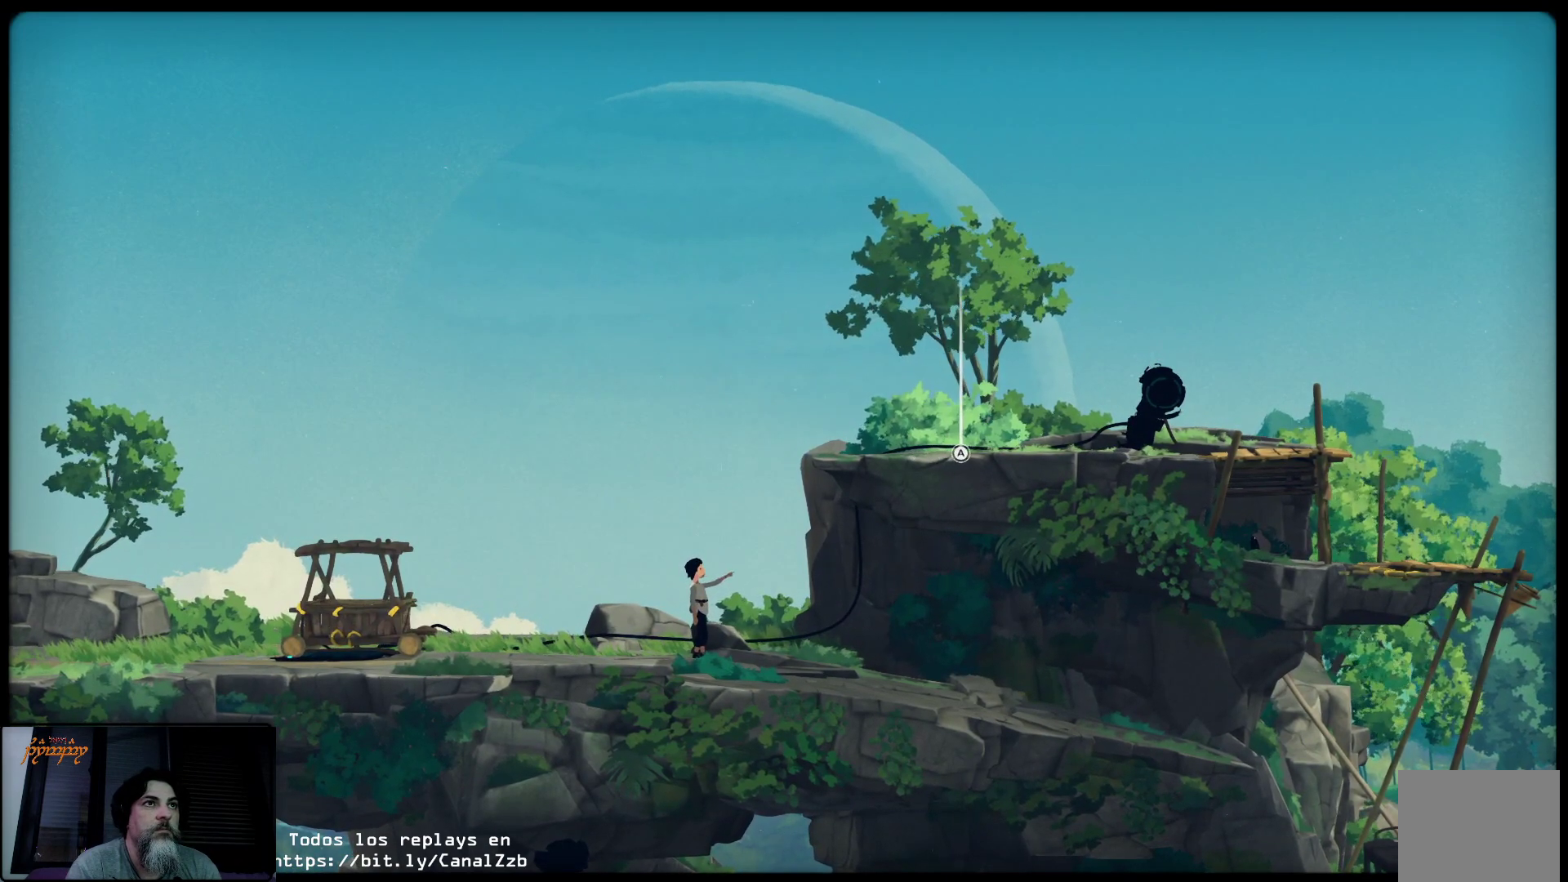
{"buttons": ["R2"], "left_stick": "up-right", "right_stick": "center", "events": []}
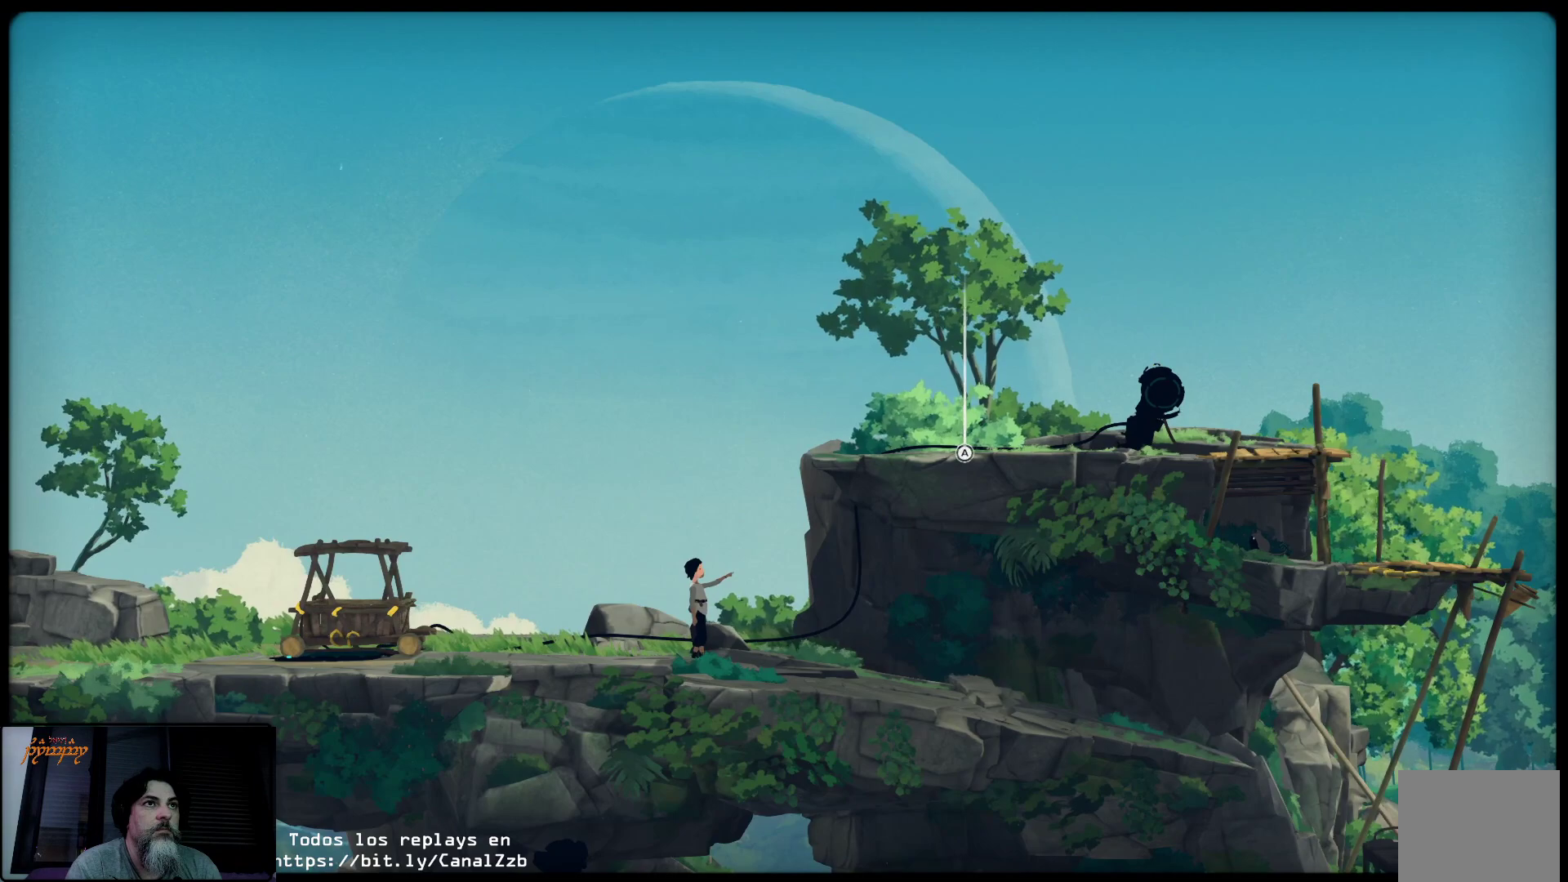
{"buttons": ["R2"], "left_stick": "center", "right_stick": "center", "events": [[250, "left_stick", "center"], [367, "A", "down"], [500, "A", "up"]]}
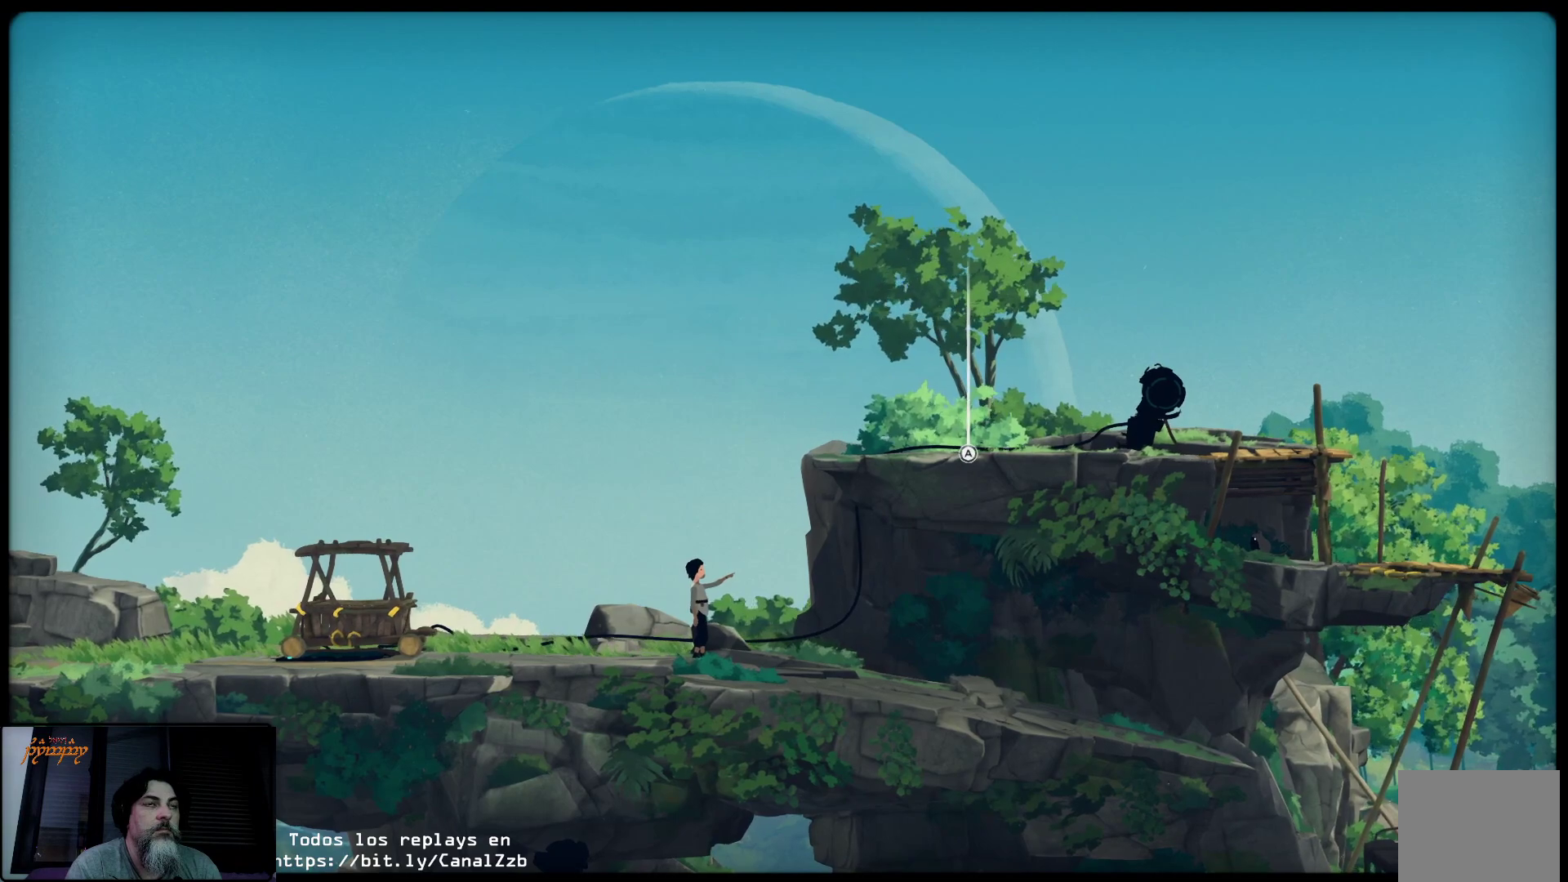
{"buttons": ["R2"], "left_stick": "center", "right_stick": "center", "events": []}
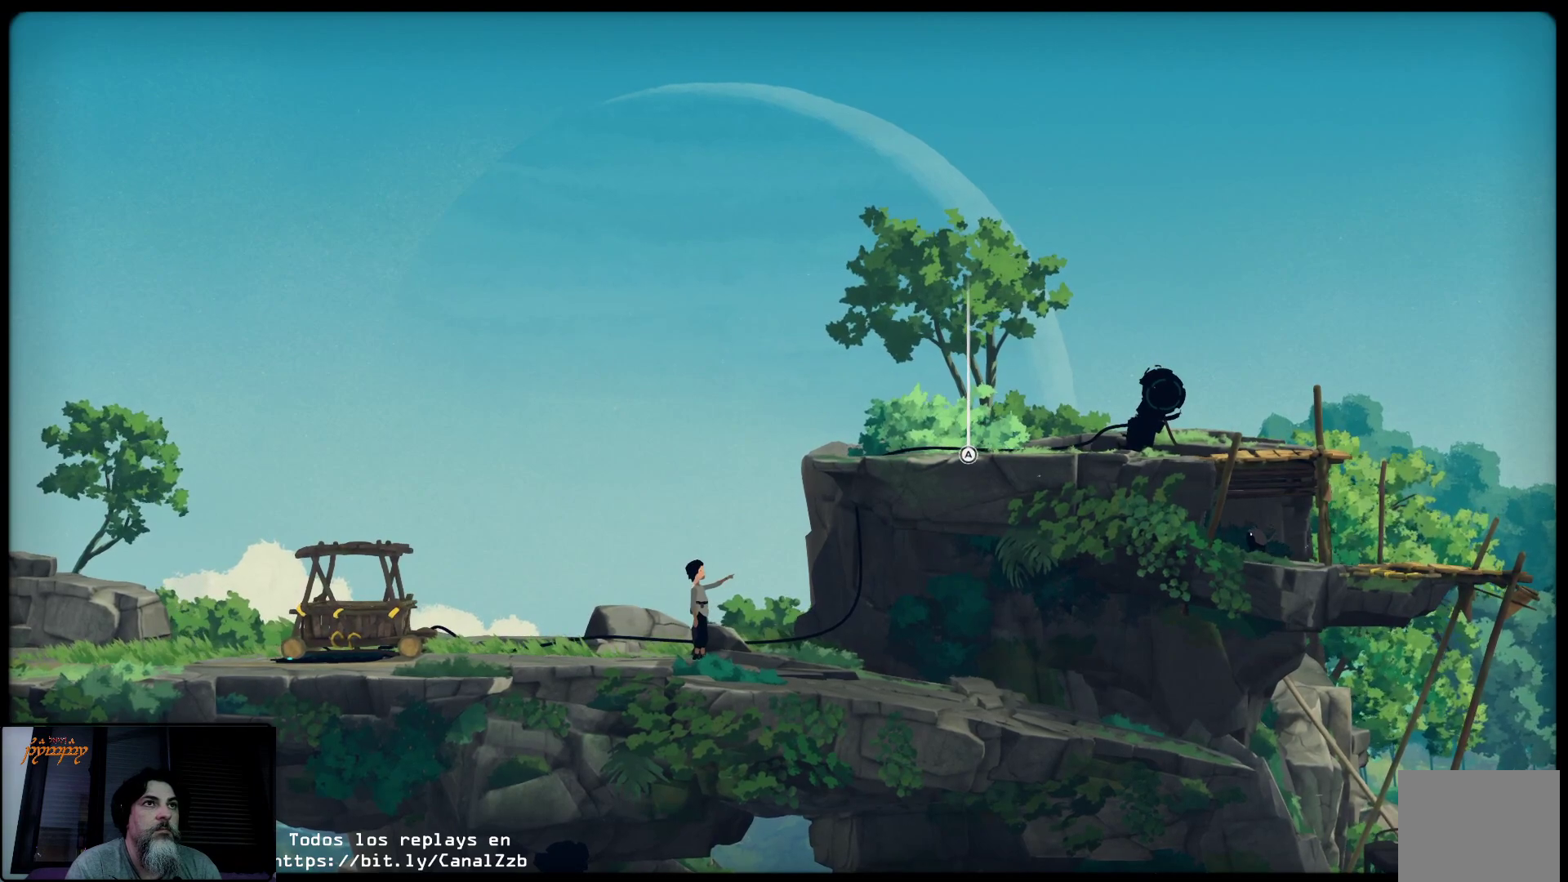
{"buttons": [], "left_stick": "right", "right_stick": "center", "events": [[217, "left_stick", "right"], [300, "R2", "up"]]}
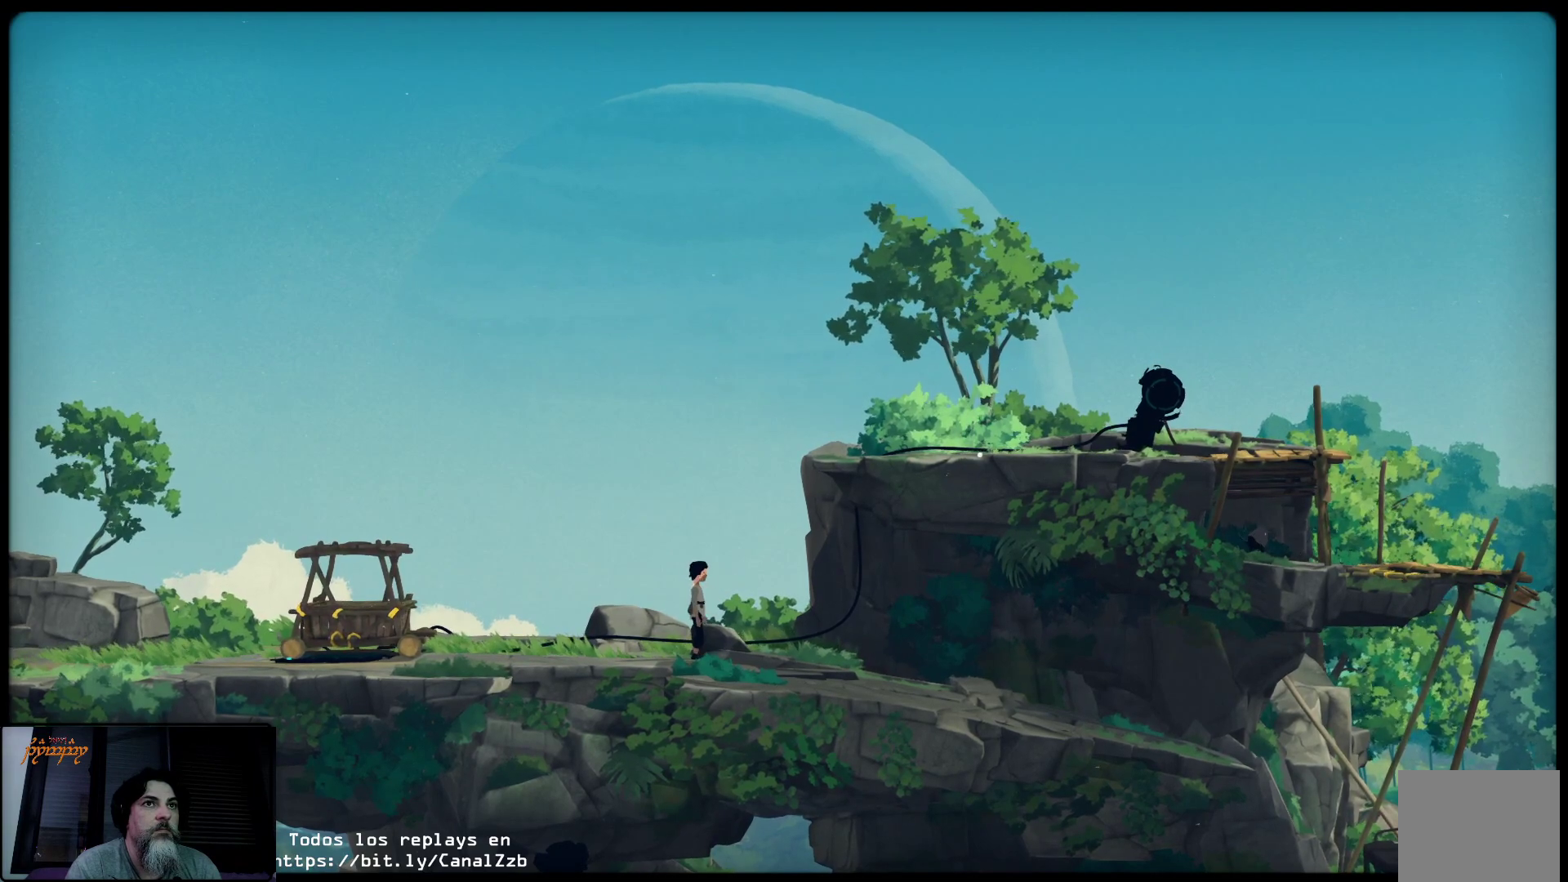
{"buttons": [], "left_stick": "right", "right_stick": "center", "events": []}
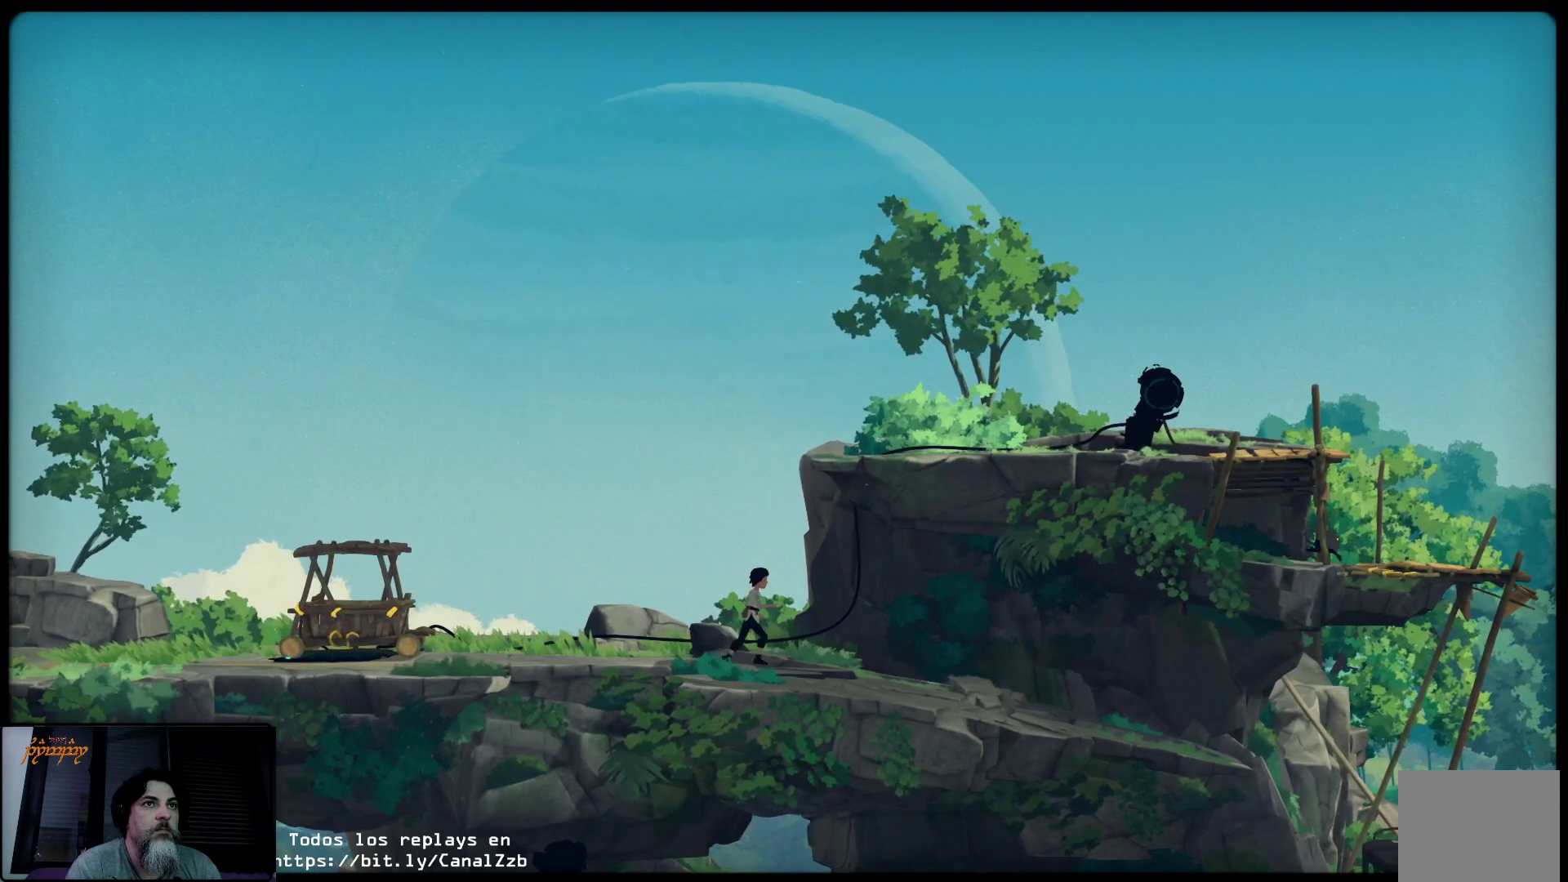
{"buttons": [], "left_stick": "right", "right_stick": "center", "events": []}
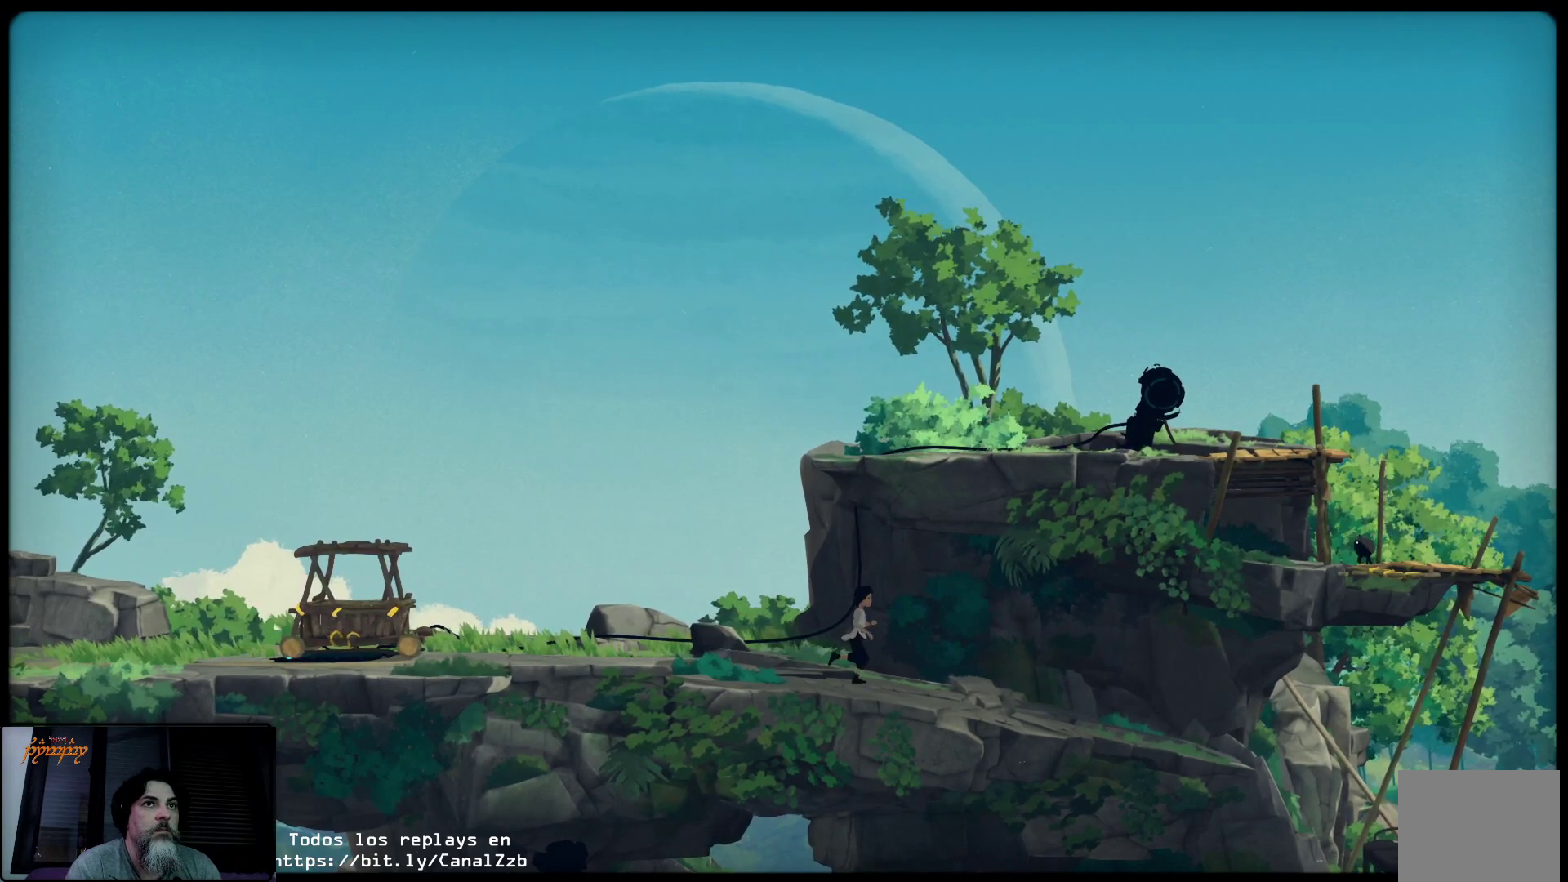
{"buttons": [], "left_stick": "right", "right_stick": "center", "events": []}
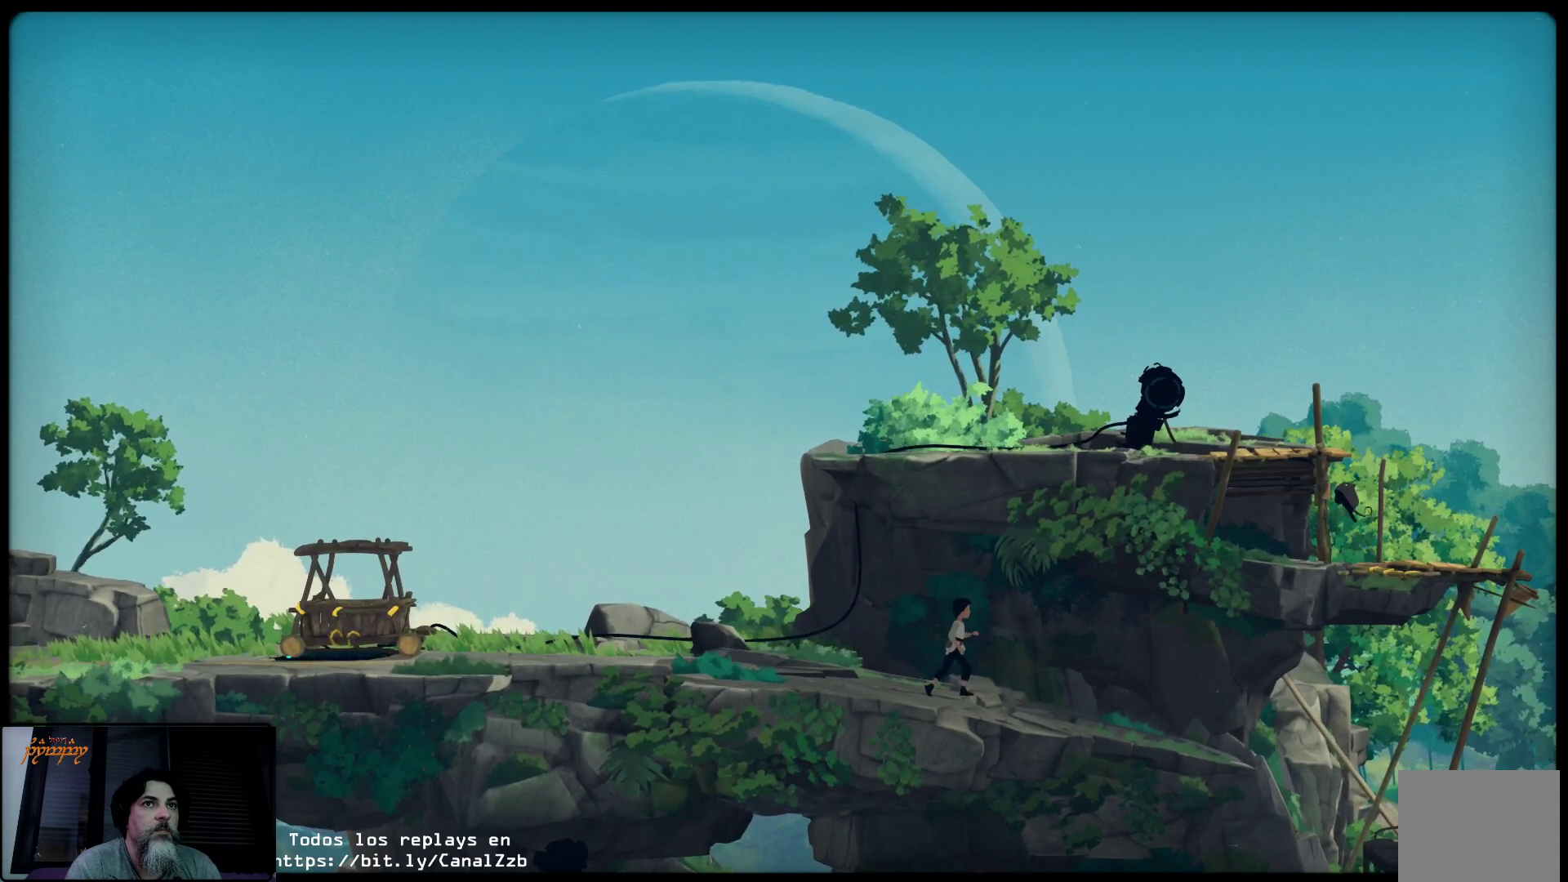
{"buttons": [], "left_stick": "right", "right_stick": "center", "events": []}
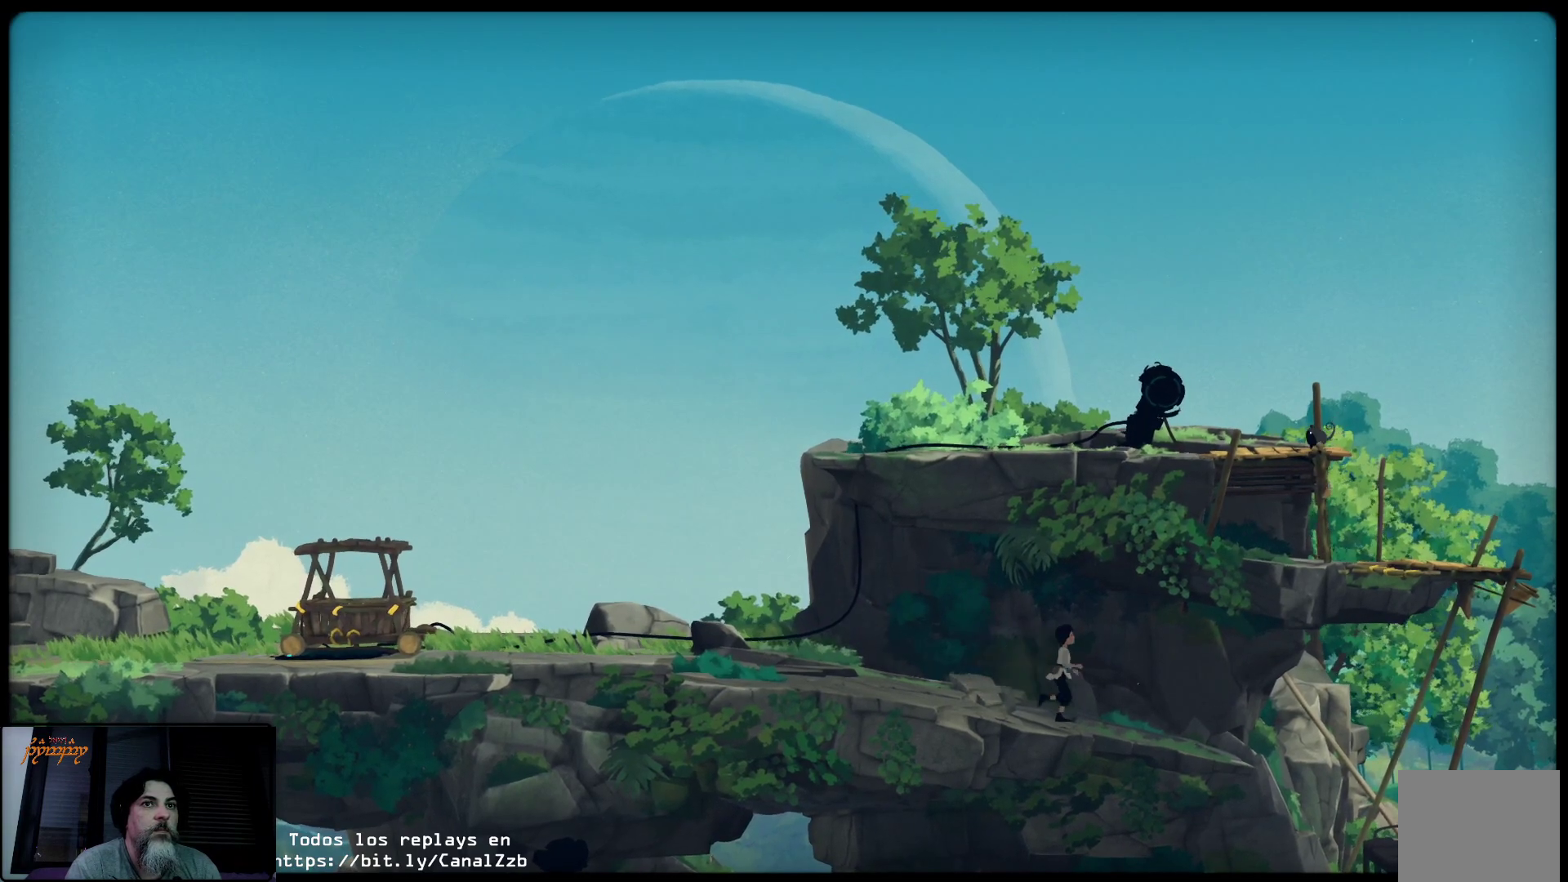
{"buttons": [], "left_stick": "right", "right_stick": "center", "events": []}
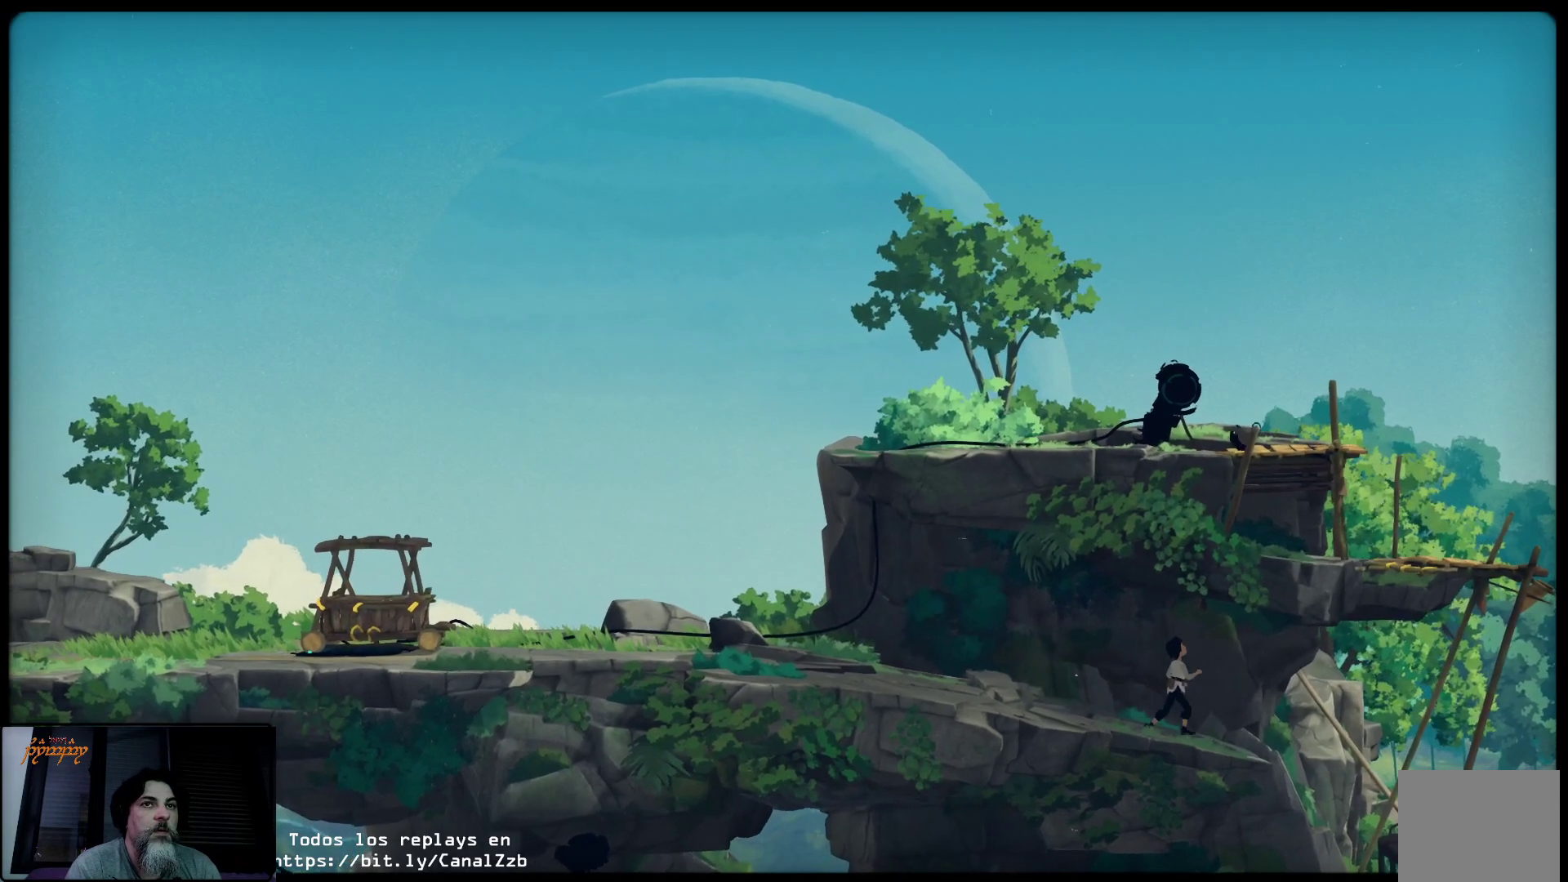
{"buttons": [], "left_stick": "right", "right_stick": "center", "events": []}
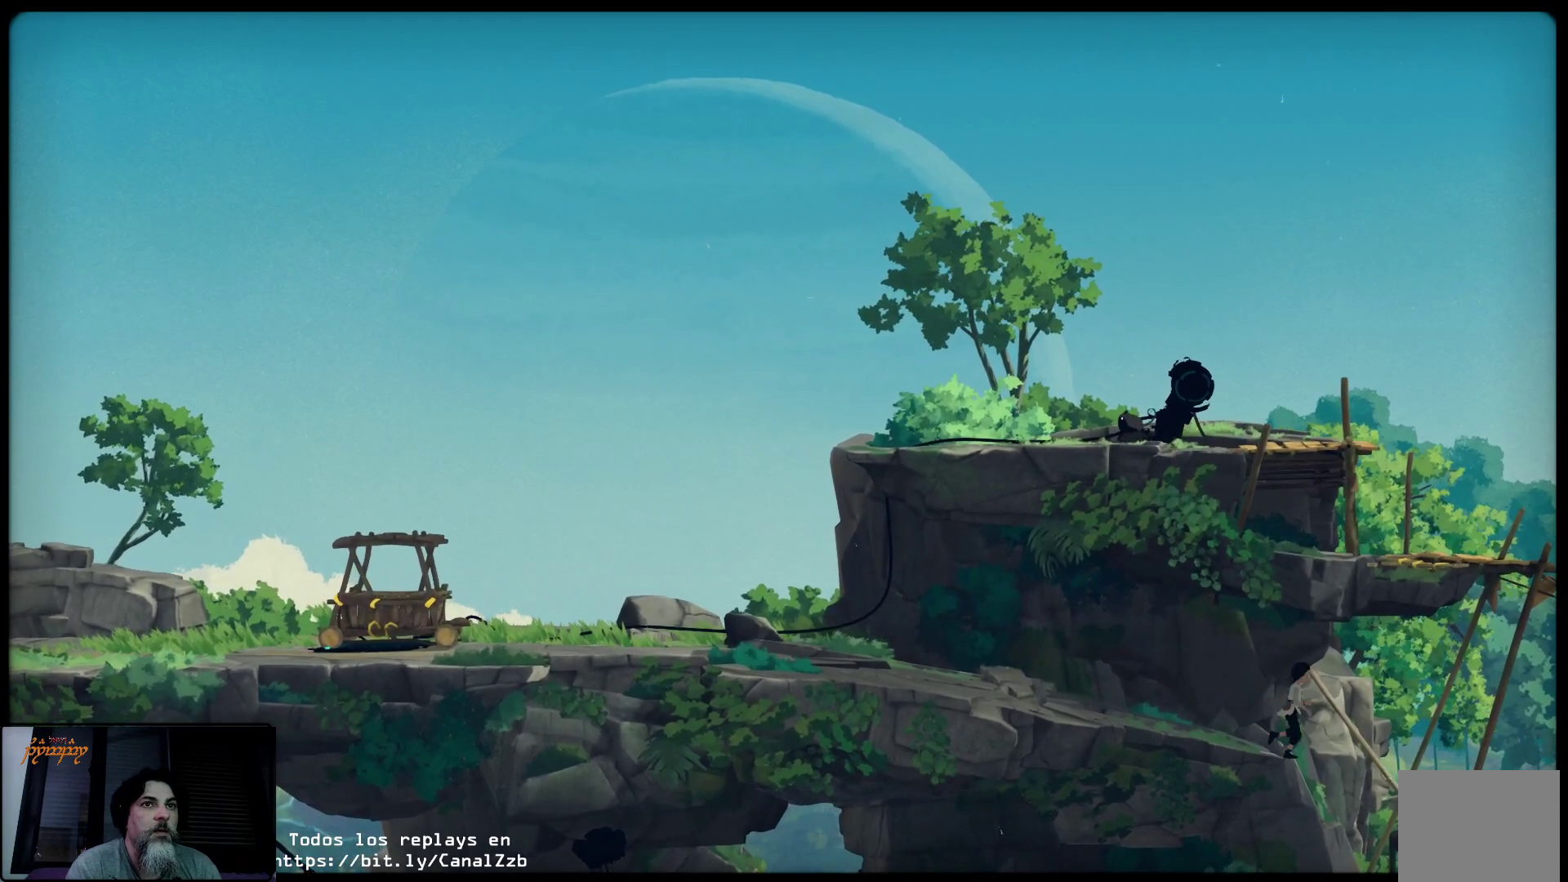
{"buttons": [], "left_stick": "center", "right_stick": "center", "events": [[233, "left_stick", "center"]]}